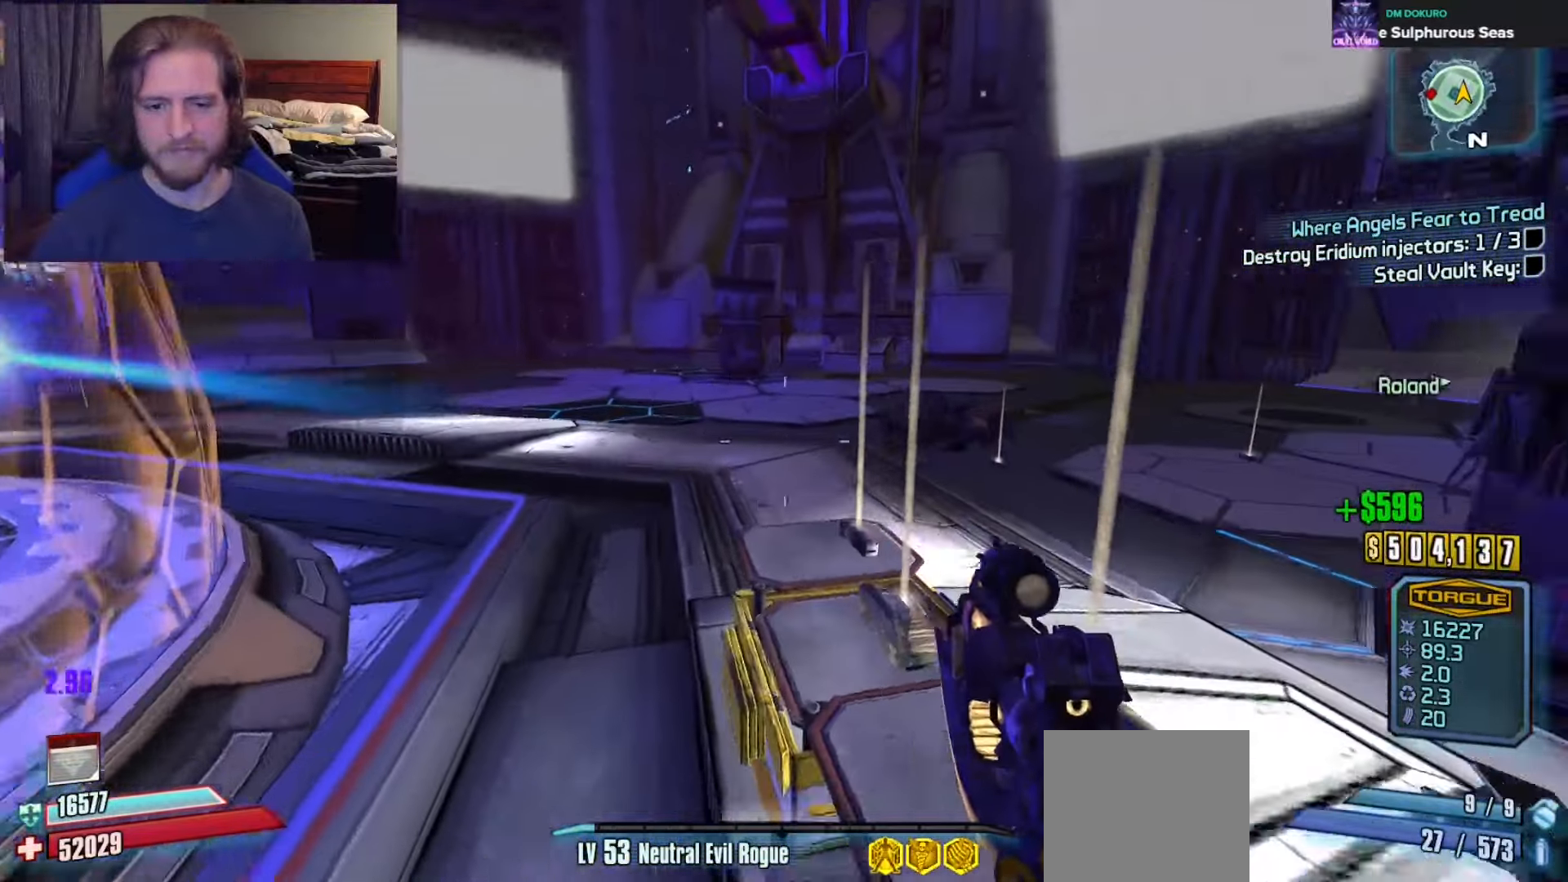
Gameplay with a controller (Xbox layout); each line is a JSON object with the inputs held at the frame after it. "events" lists button and stick changes between this image and that frame as [ms after this image, input, new state], when the widget could be followed in between.
{"buttons": [], "left_stick": "left", "right_stick": "center", "events": [[33, "right_stick", "center"], [67, "X", "down"], [433, "X", "up"], [433, "left_stick", "left"]]}
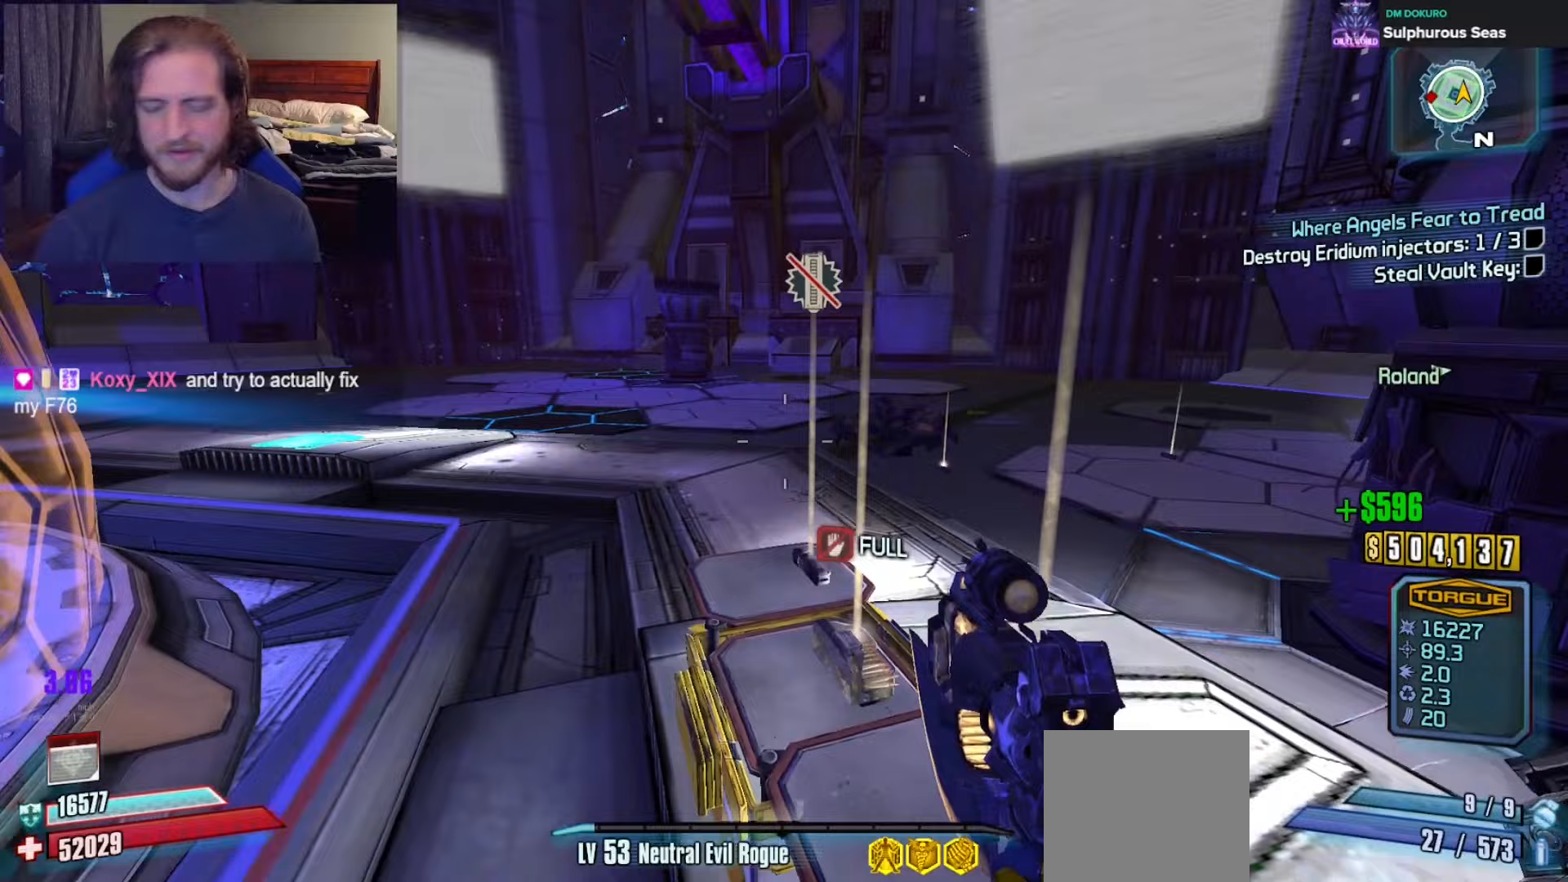
{"buttons": [], "left_stick": "up-right", "right_stick": "center", "events": [[17, "right_stick", "left"], [50, "left_stick", "up-left"], [133, "L3", "down"], [183, "right_stick", "center"], [217, "L3", "up"], [283, "left_stick", "up"], [500, "left_stick", "up-right"]]}
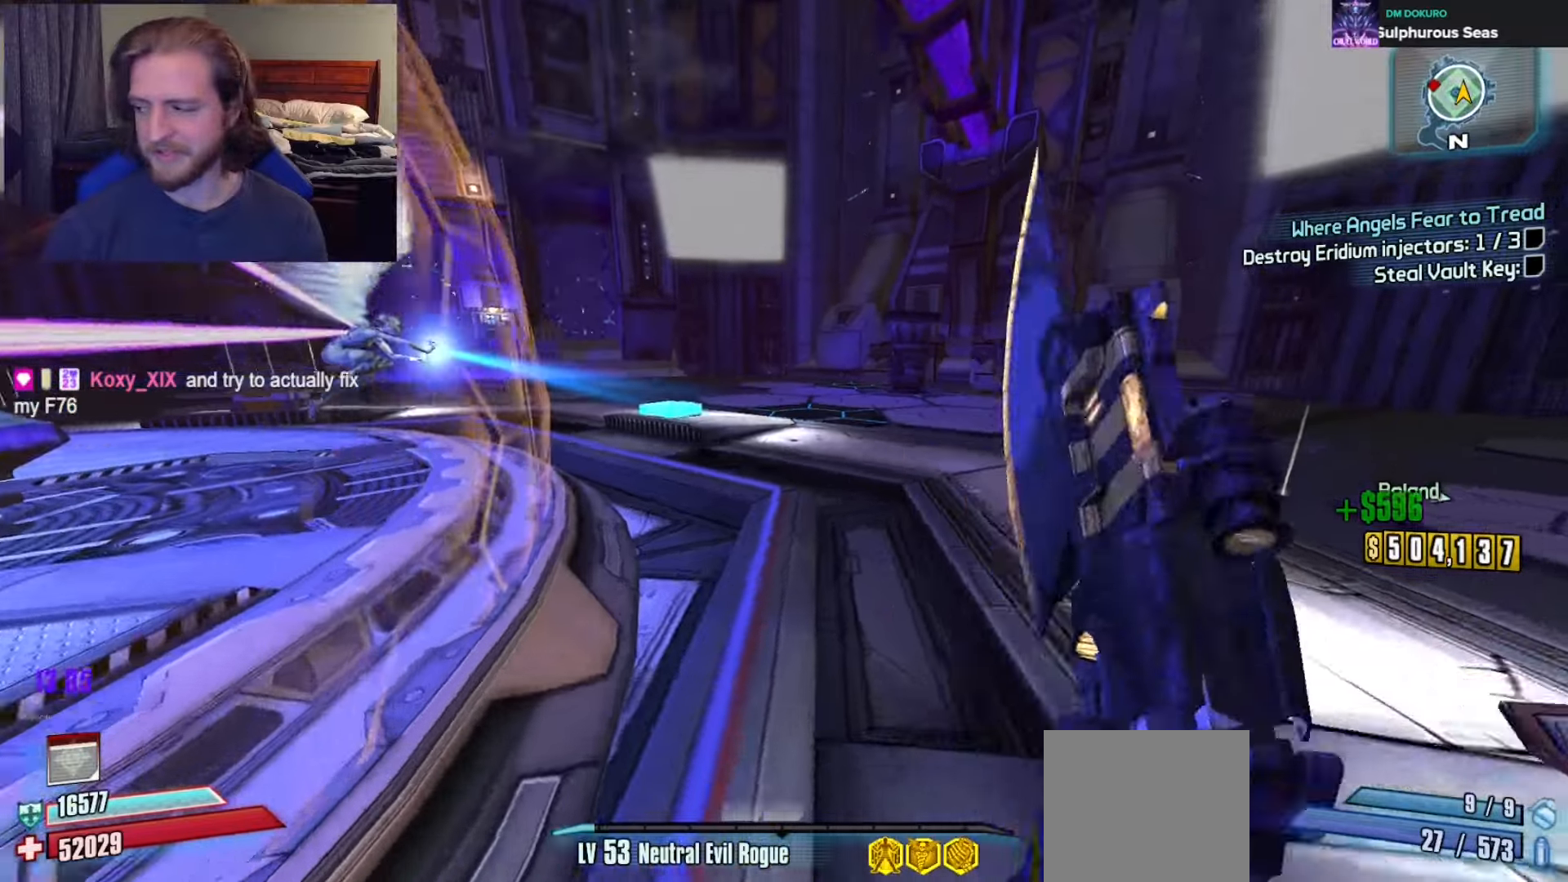
{"buttons": [], "left_stick": "down", "right_stick": "center", "events": [[167, "right_stick", "left"], [183, "left_stick", "up"], [283, "right_stick", "center"], [317, "left_stick", "center"], [383, "left_stick", "down"]]}
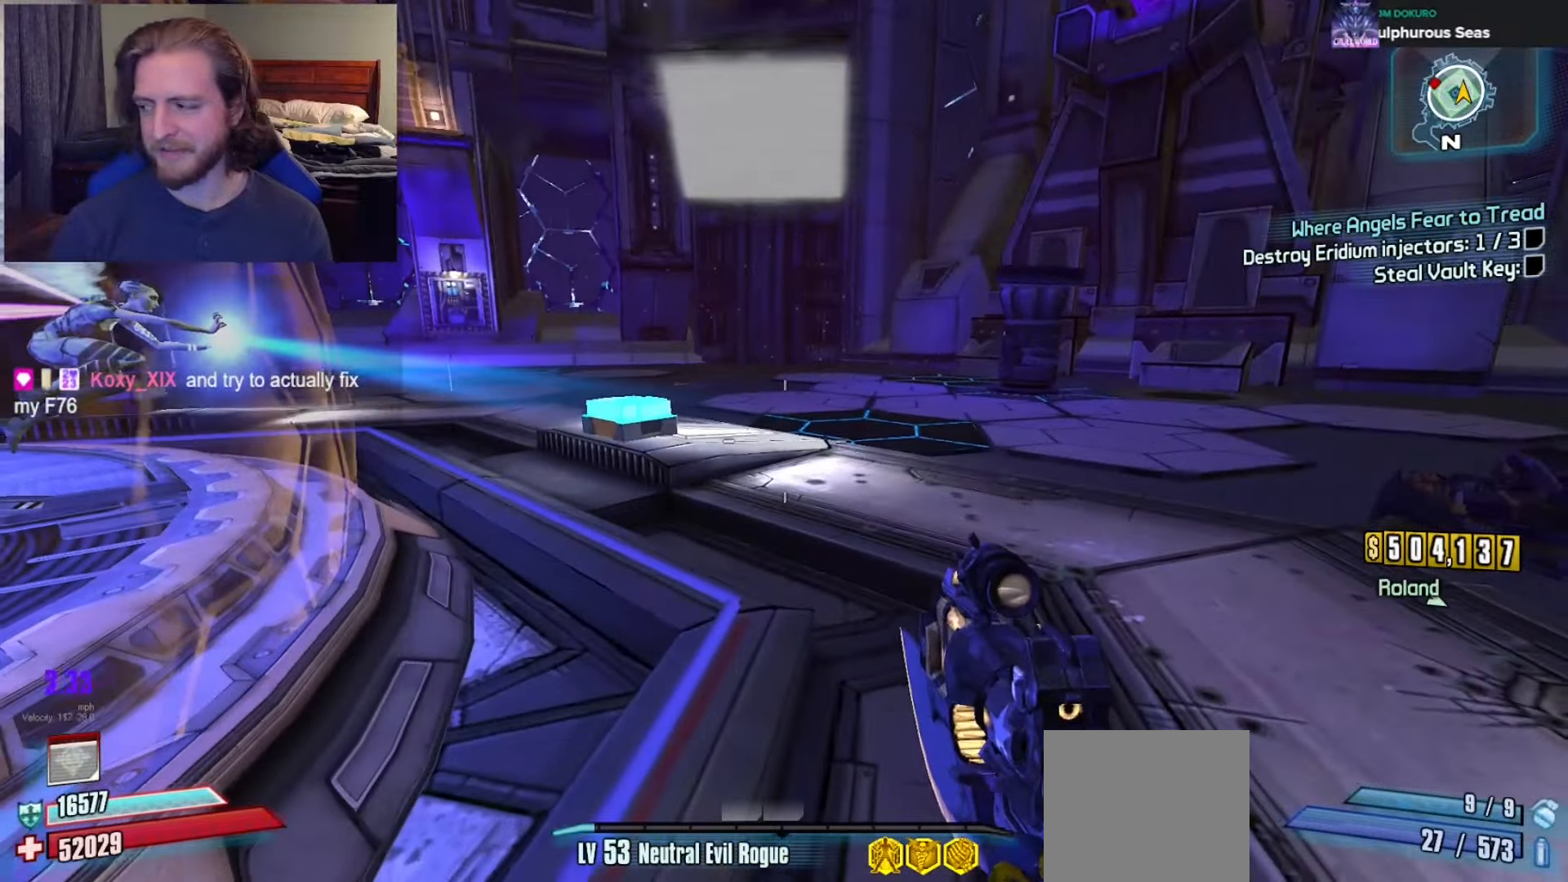
{"buttons": ["L3"], "left_stick": "up", "right_stick": "center", "events": [[33, "left_stick", "center"], [100, "right_stick", "up-left"], [117, "DPAD_LEFT", "down"], [217, "DPAD_LEFT", "up"], [250, "right_stick", "left"], [400, "left_stick", "up"], [417, "right_stick", "center"], [433, "L3", "down"]]}
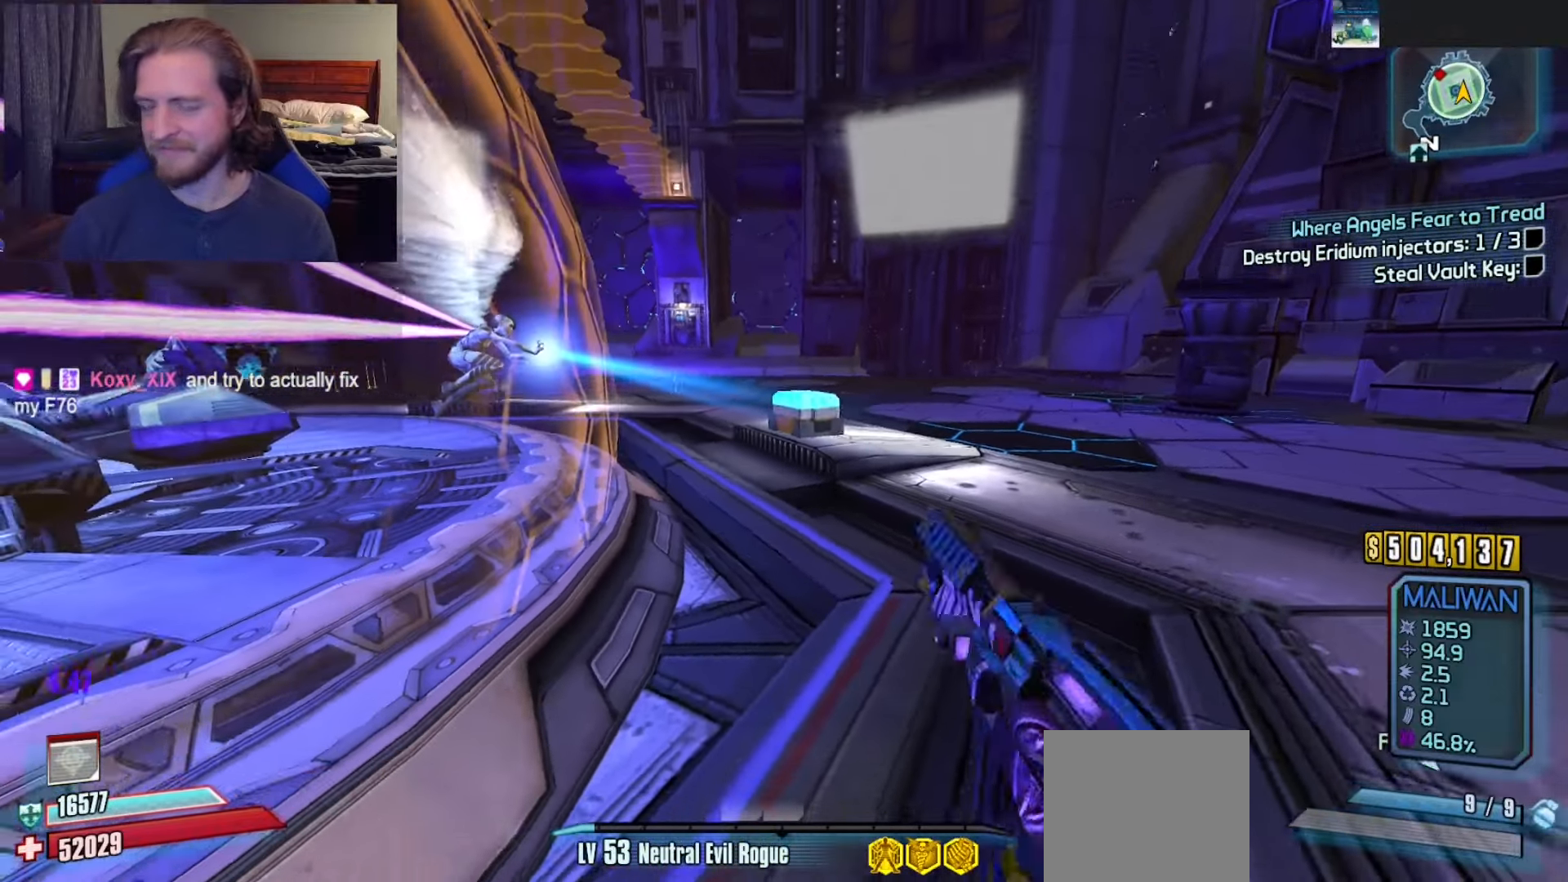
{"buttons": [], "left_stick": "up", "right_stick": "left", "events": [[17, "L3", "up"], [133, "X", "down"], [233, "X", "up"], [417, "right_stick", "left"]]}
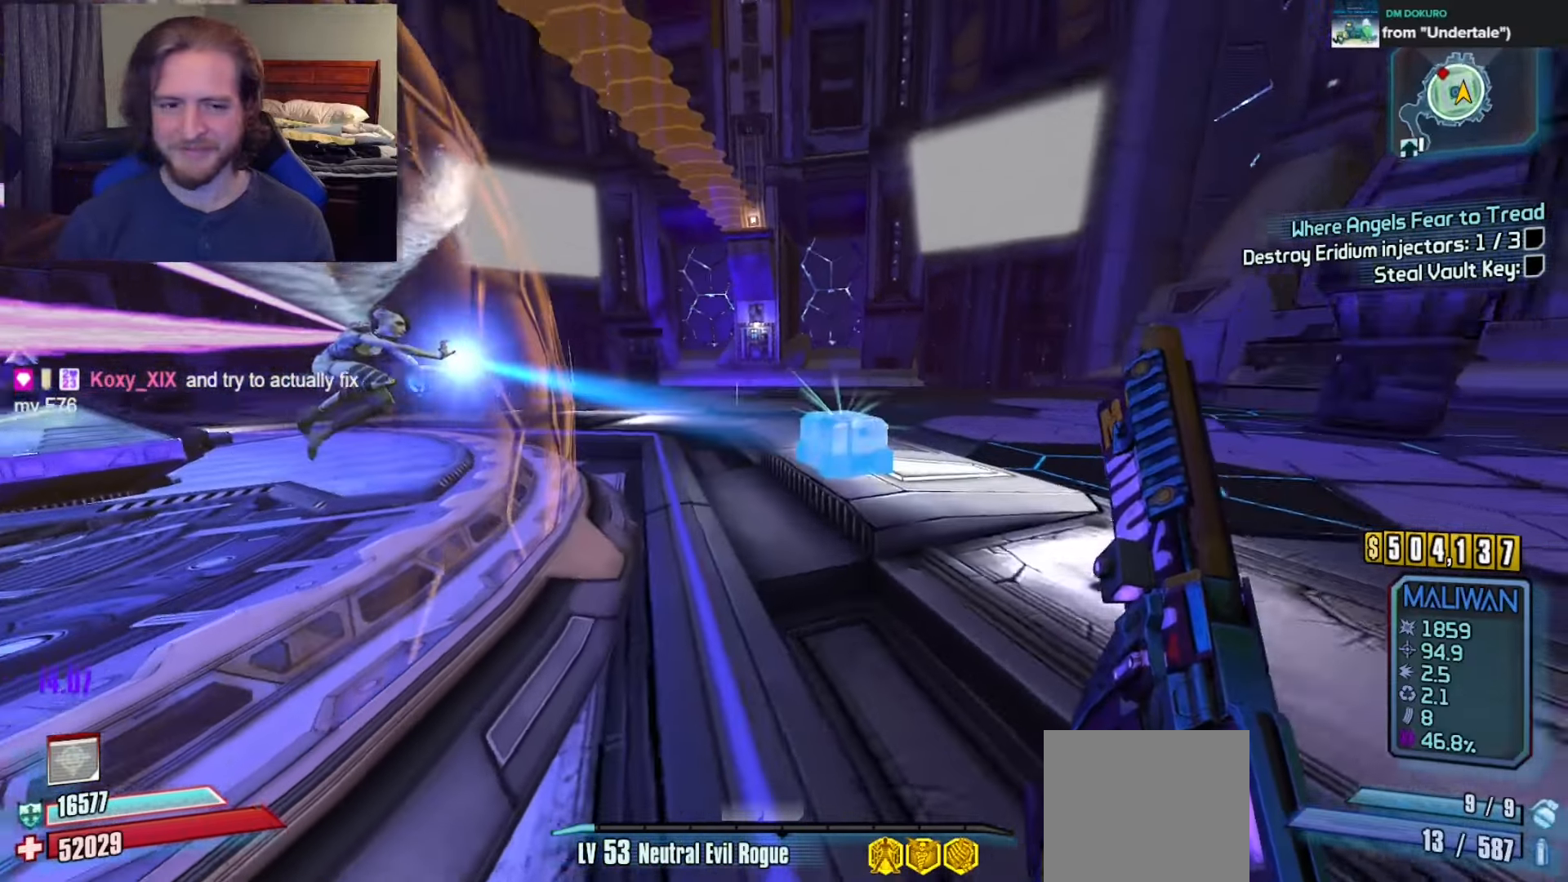
{"buttons": [], "left_stick": "up", "right_stick": "center", "events": [[200, "right_stick", "center"]]}
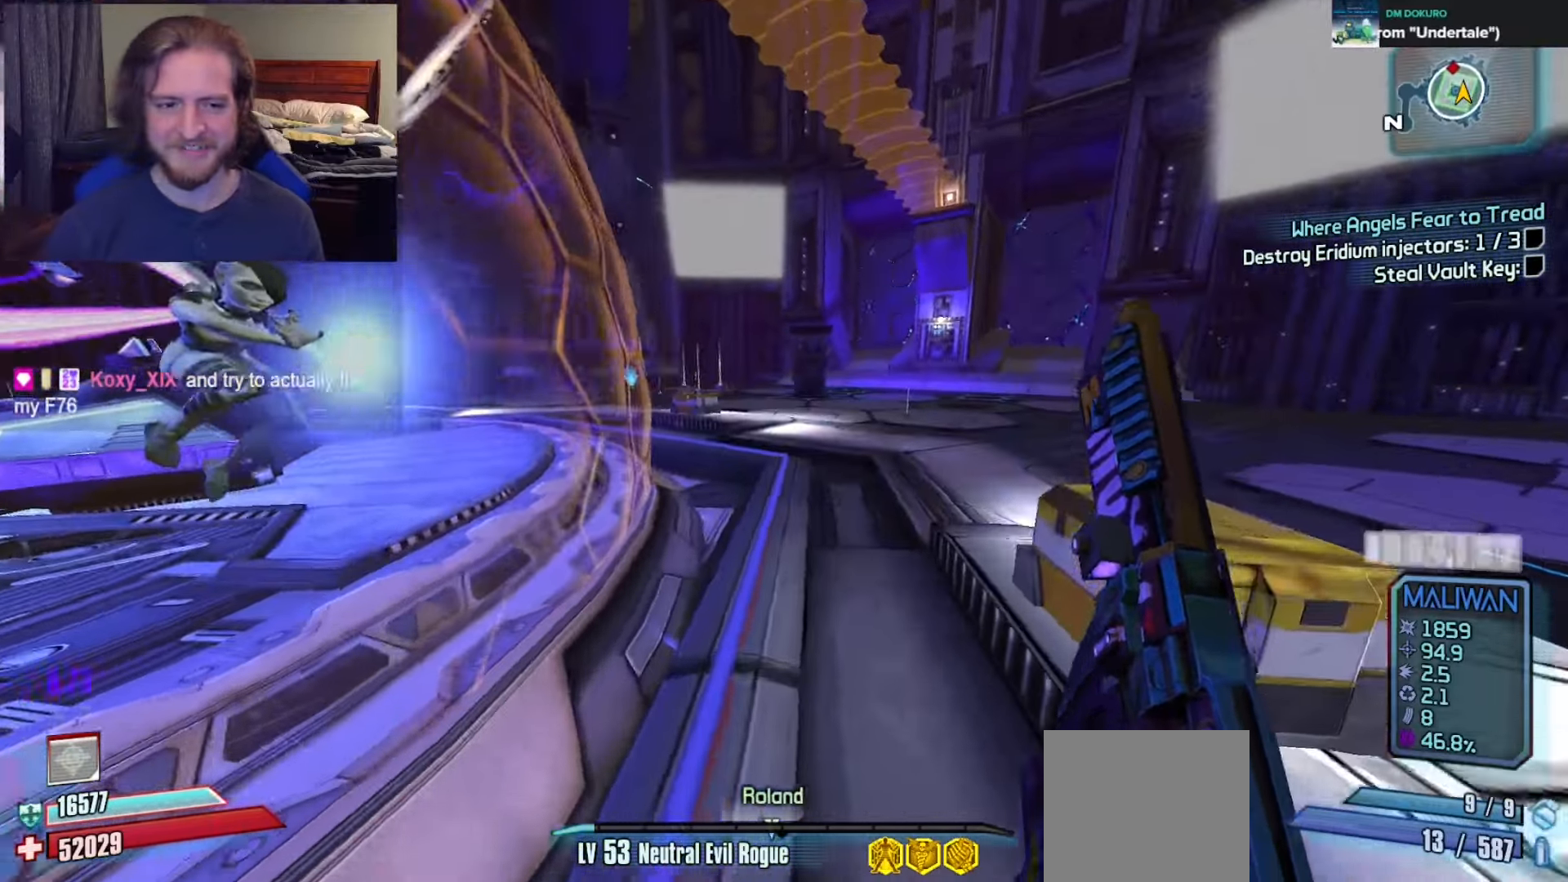
{"buttons": [], "left_stick": "up", "right_stick": "center", "events": []}
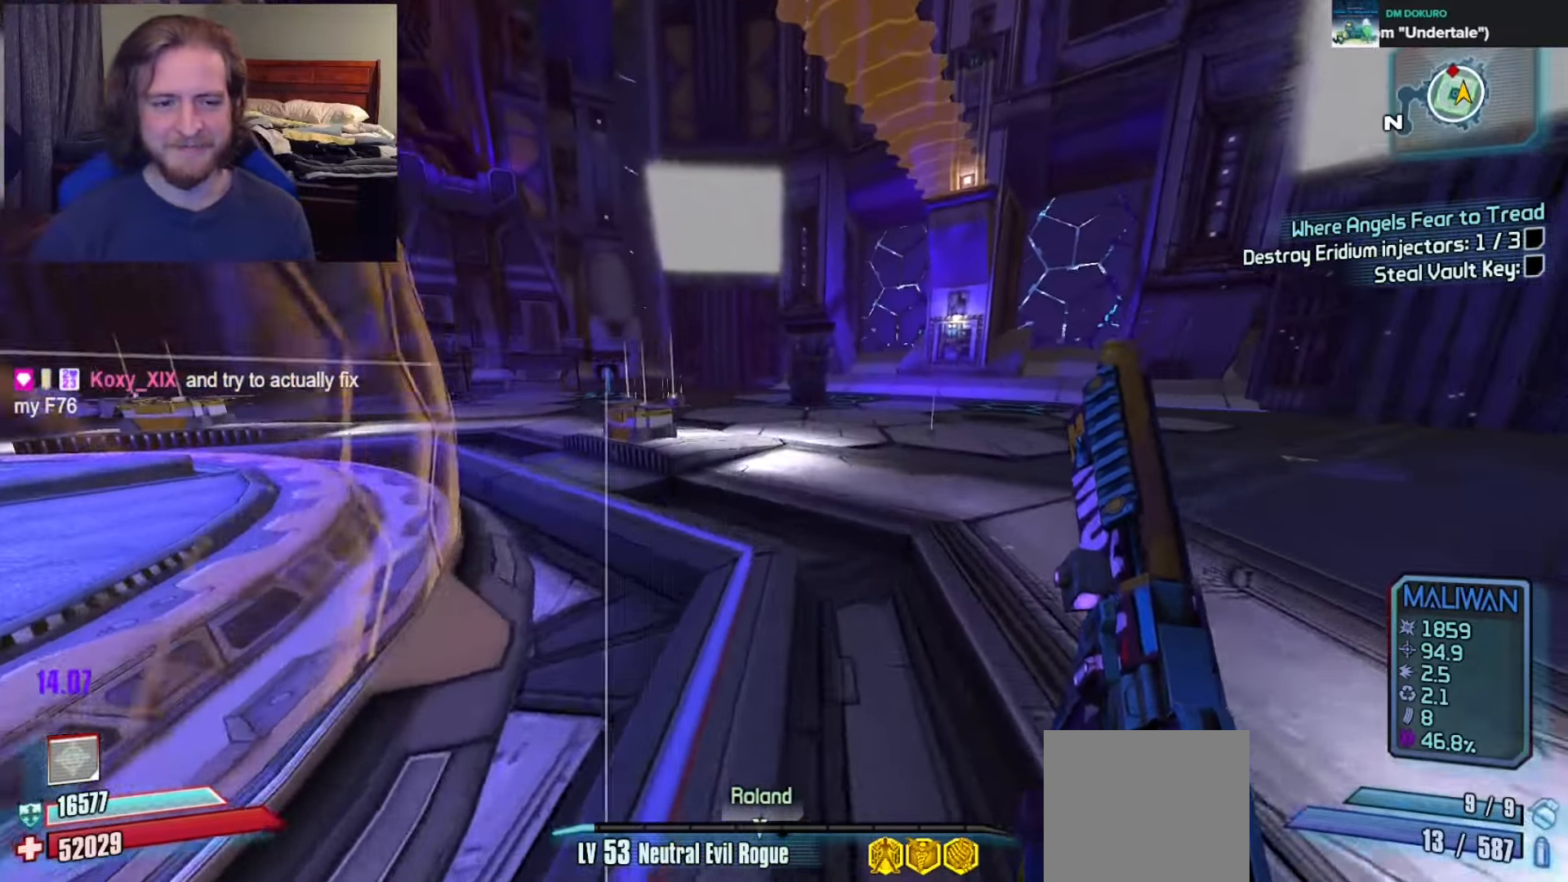
{"buttons": [], "left_stick": "up", "right_stick": "left", "events": [[383, "right_stick", "left"]]}
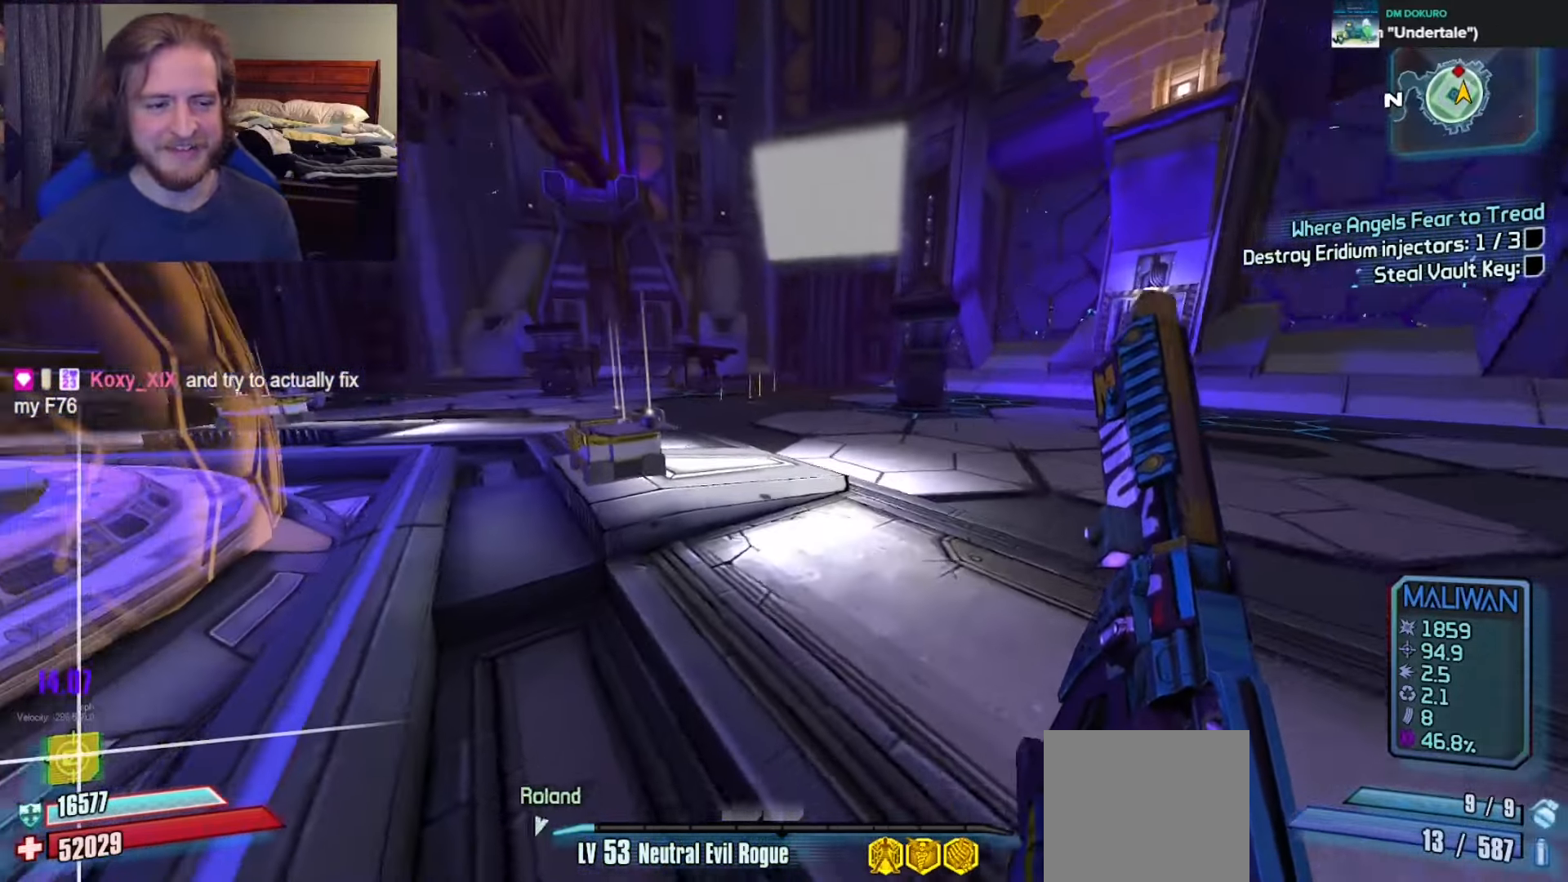
{"buttons": [], "left_stick": "up", "right_stick": "center", "events": [[17, "left_stick", "up-right"], [150, "L2", "down"], [183, "L1", "down"], [200, "L2", "up"], [200, "right_stick", "right"], [233, "L1", "up"], [350, "L3", "down"], [350, "left_stick", "up"], [450, "right_stick", "center"], [467, "L3", "up"]]}
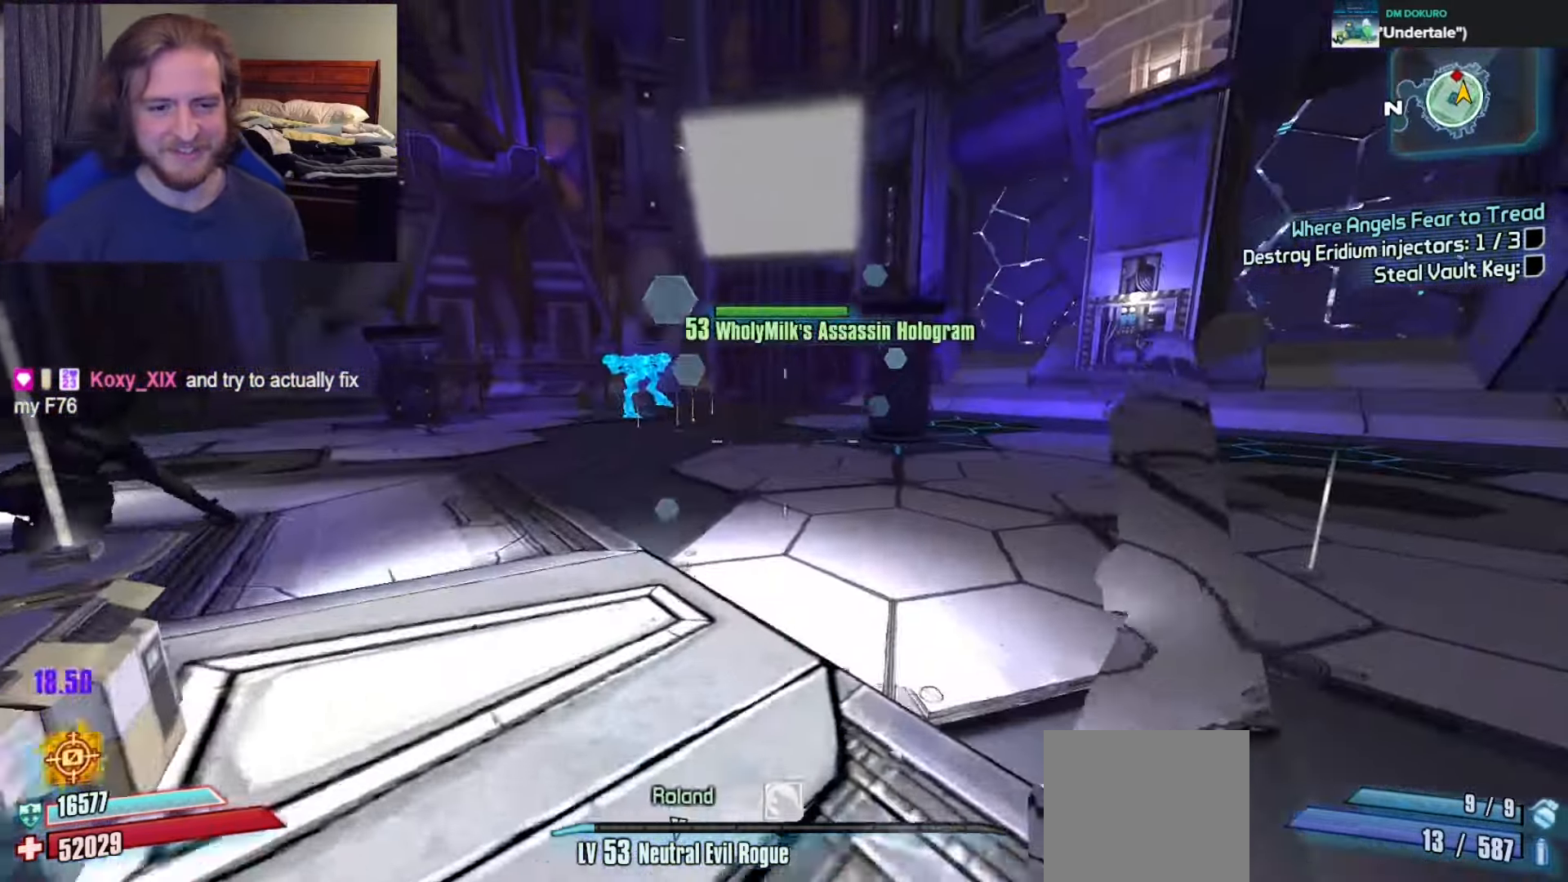
{"buttons": [], "left_stick": "up-right", "right_stick": "center", "events": [[17, "A", "down"], [133, "A", "up"], [167, "left_stick", "up-left"], [233, "right_stick", "left"], [367, "left_stick", "up-right"], [383, "right_stick", "center"]]}
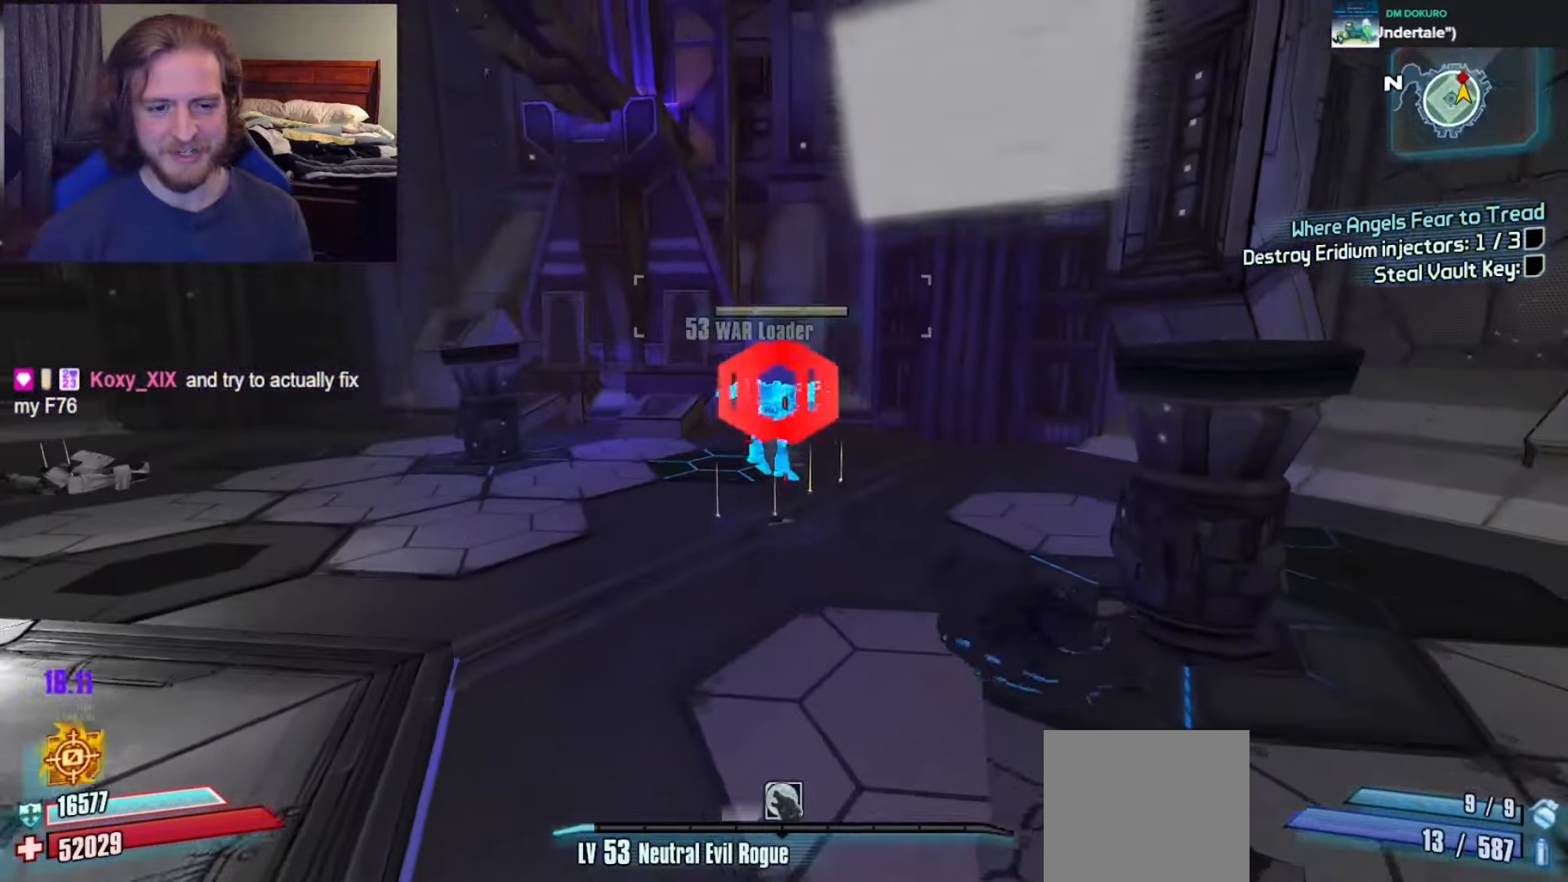
{"buttons": ["L1"], "left_stick": "up-right", "right_stick": "center", "events": [[67, "left_stick", "right"], [100, "right_stick", "left"], [200, "L1", "down"], [200, "right_stick", "up"], [250, "right_stick", "center"], [267, "L1", "up"], [350, "L1", "down"], [367, "right_stick", "up"], [417, "L1", "up"], [467, "right_stick", "center"], [483, "L1", "down"], [500, "left_stick", "up-right"]]}
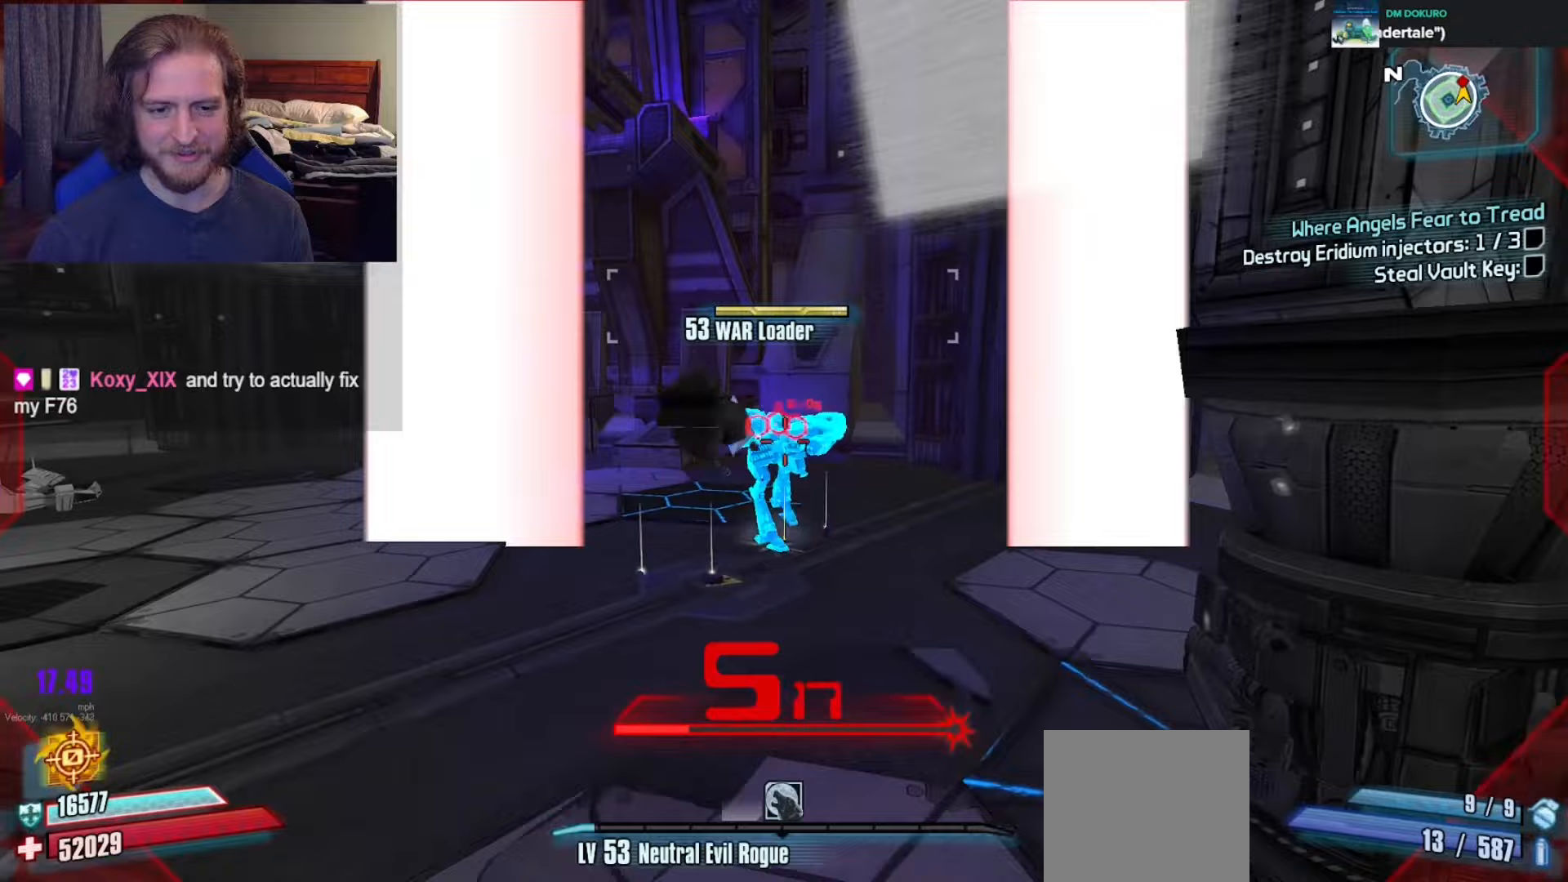
{"buttons": [], "left_stick": "down-right", "right_stick": "center", "events": [[50, "L1", "up"], [133, "L1", "down"], [133, "right_stick", "up-left"], [200, "L1", "up"], [250, "L1", "down"], [250, "right_stick", "center"], [317, "right_stick", "up-left"], [333, "L1", "up"], [417, "left_stick", "down-right"], [483, "right_stick", "center"]]}
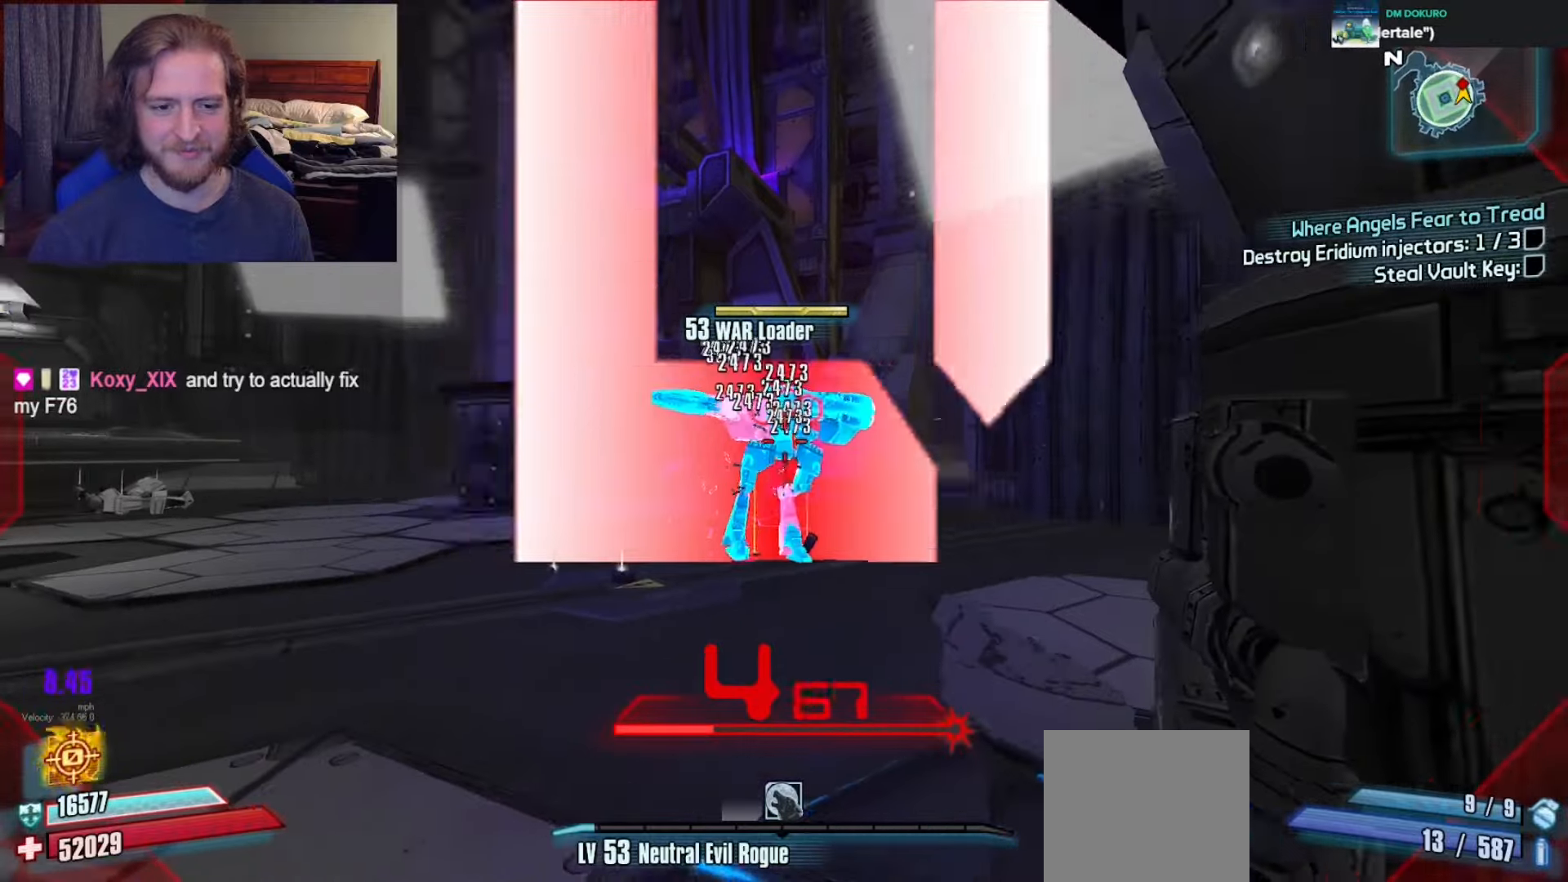
{"buttons": [], "left_stick": "up-left", "right_stick": "left", "events": [[67, "R2", "down"], [183, "DPAD_UP", "down"], [283, "DPAD_UP", "up"], [300, "R2", "up"], [400, "left_stick", "down-left"], [450, "right_stick", "left"], [467, "left_stick", "up-left"]]}
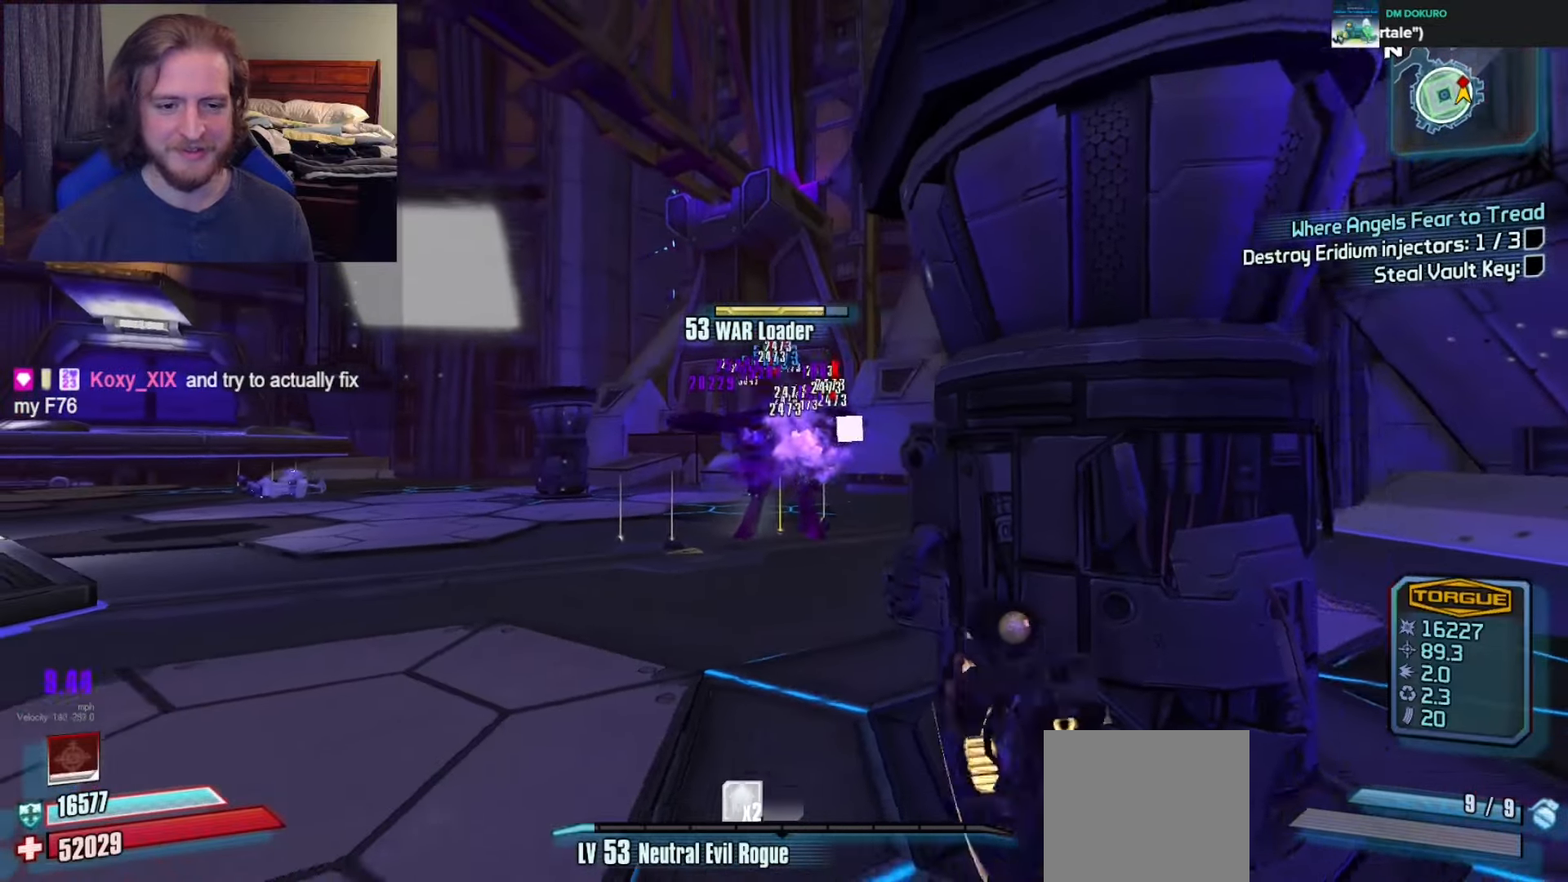
{"buttons": ["R2"], "left_stick": "down-right", "right_stick": "up-left", "events": [[17, "right_stick", "center"], [33, "R2", "down"], [33, "left_stick", "up"], [217, "right_stick", "up-left"], [267, "left_stick", "down-right"], [317, "right_stick", "center"], [500, "right_stick", "up-left"]]}
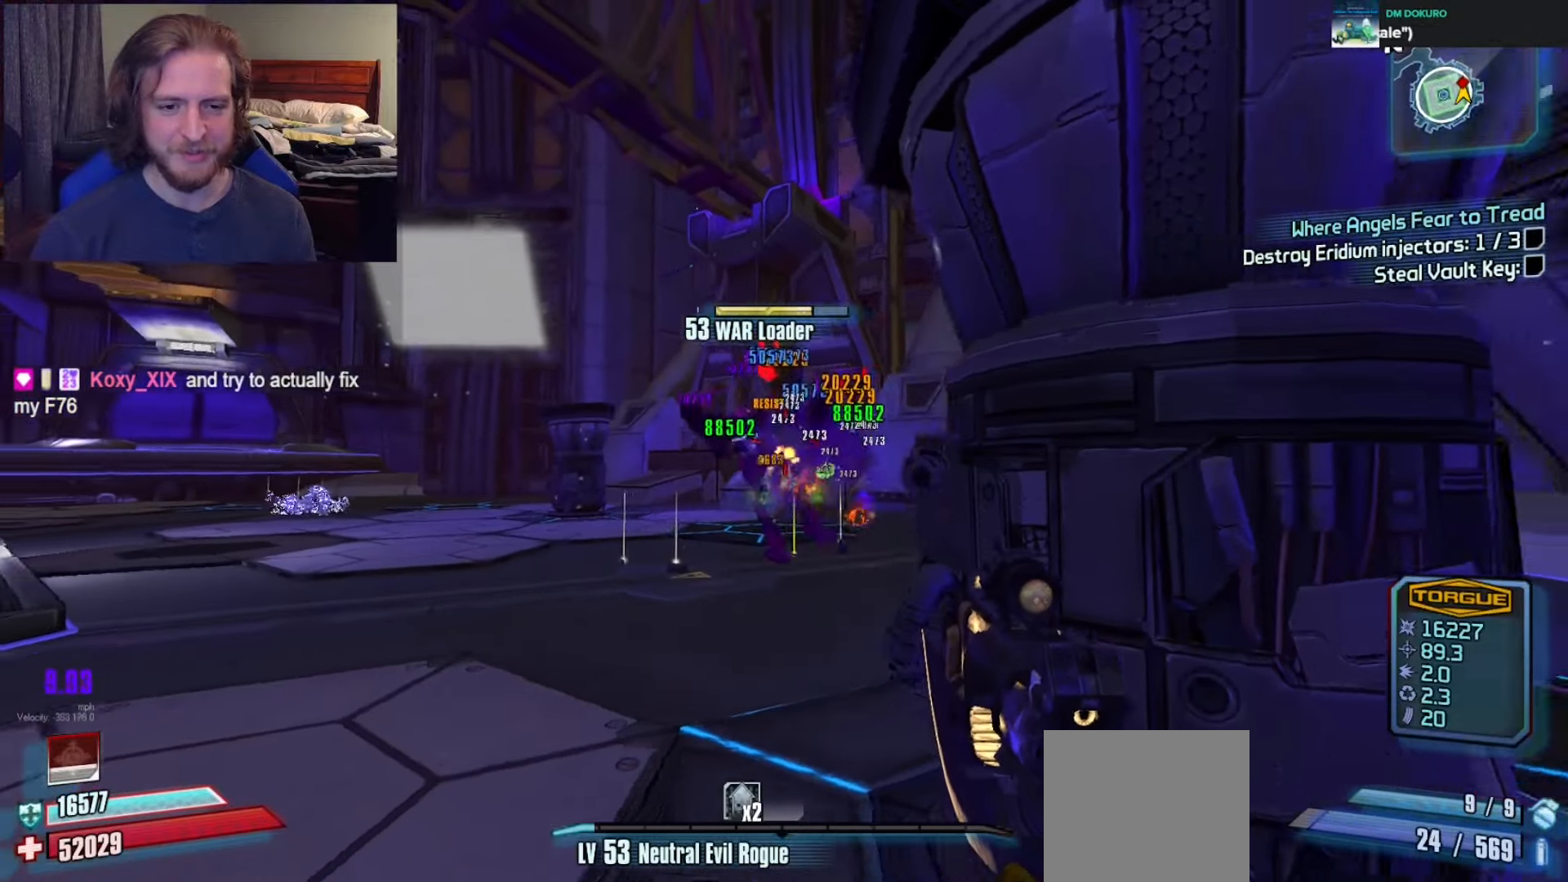
{"buttons": [], "left_stick": "down-right", "right_stick": "center", "events": [[33, "right_stick", "left"], [200, "right_stick", "center"], [300, "right_stick", "right"], [350, "R2", "up"], [400, "right_stick", "center"]]}
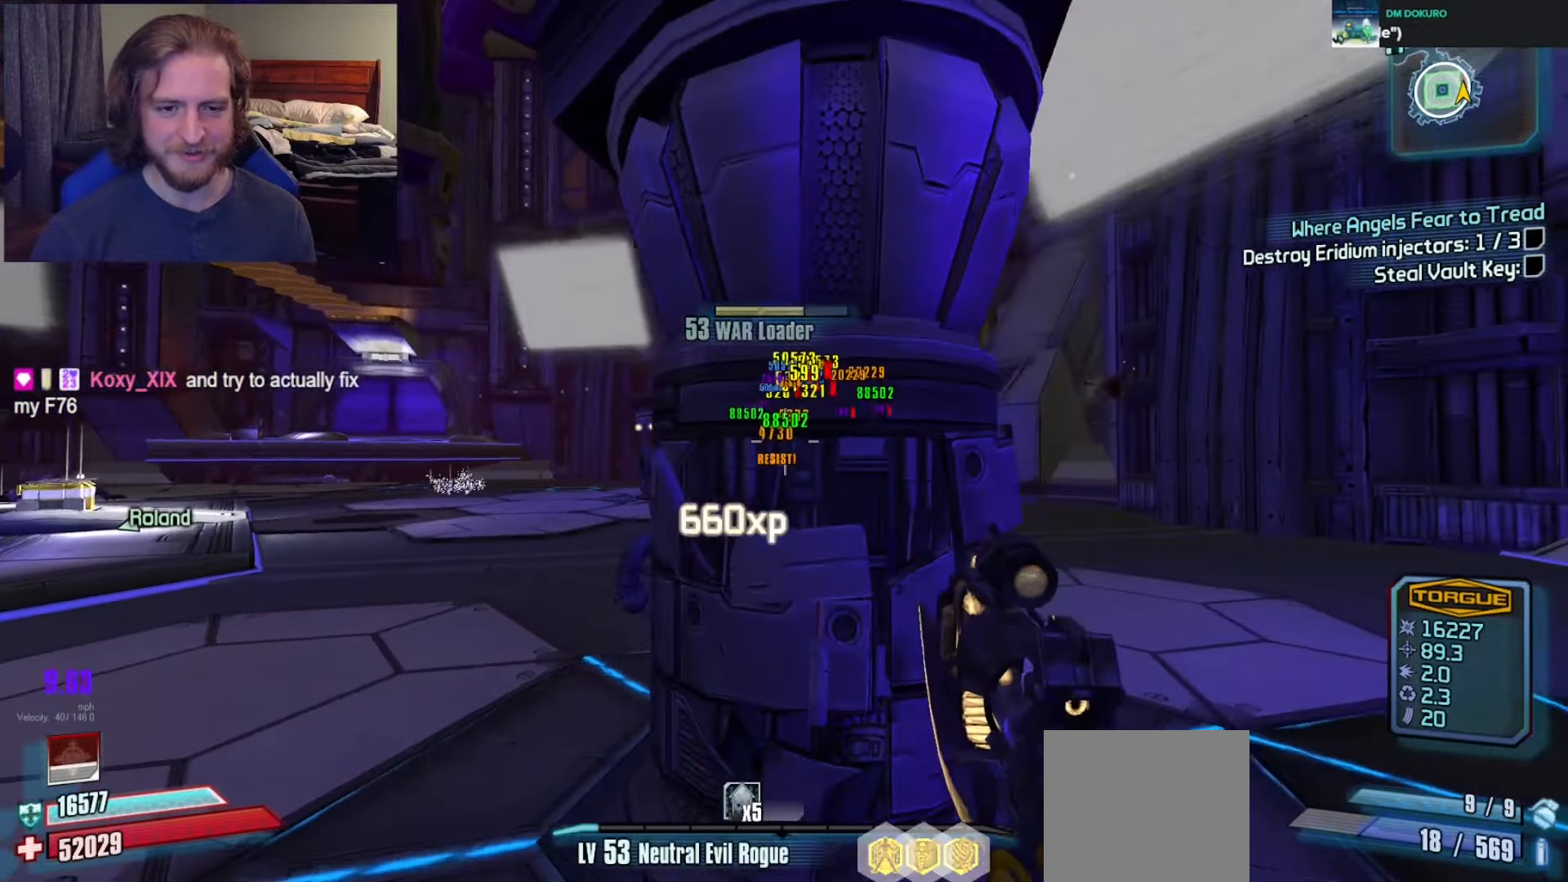
{"buttons": [], "left_stick": "up-right", "right_stick": "center", "events": [[17, "X", "down"], [100, "X", "up"], [117, "left_stick", "up-right"], [167, "left_stick", "up"], [183, "L3", "down"], [267, "L3", "up"], [317, "left_stick", "up-right"]]}
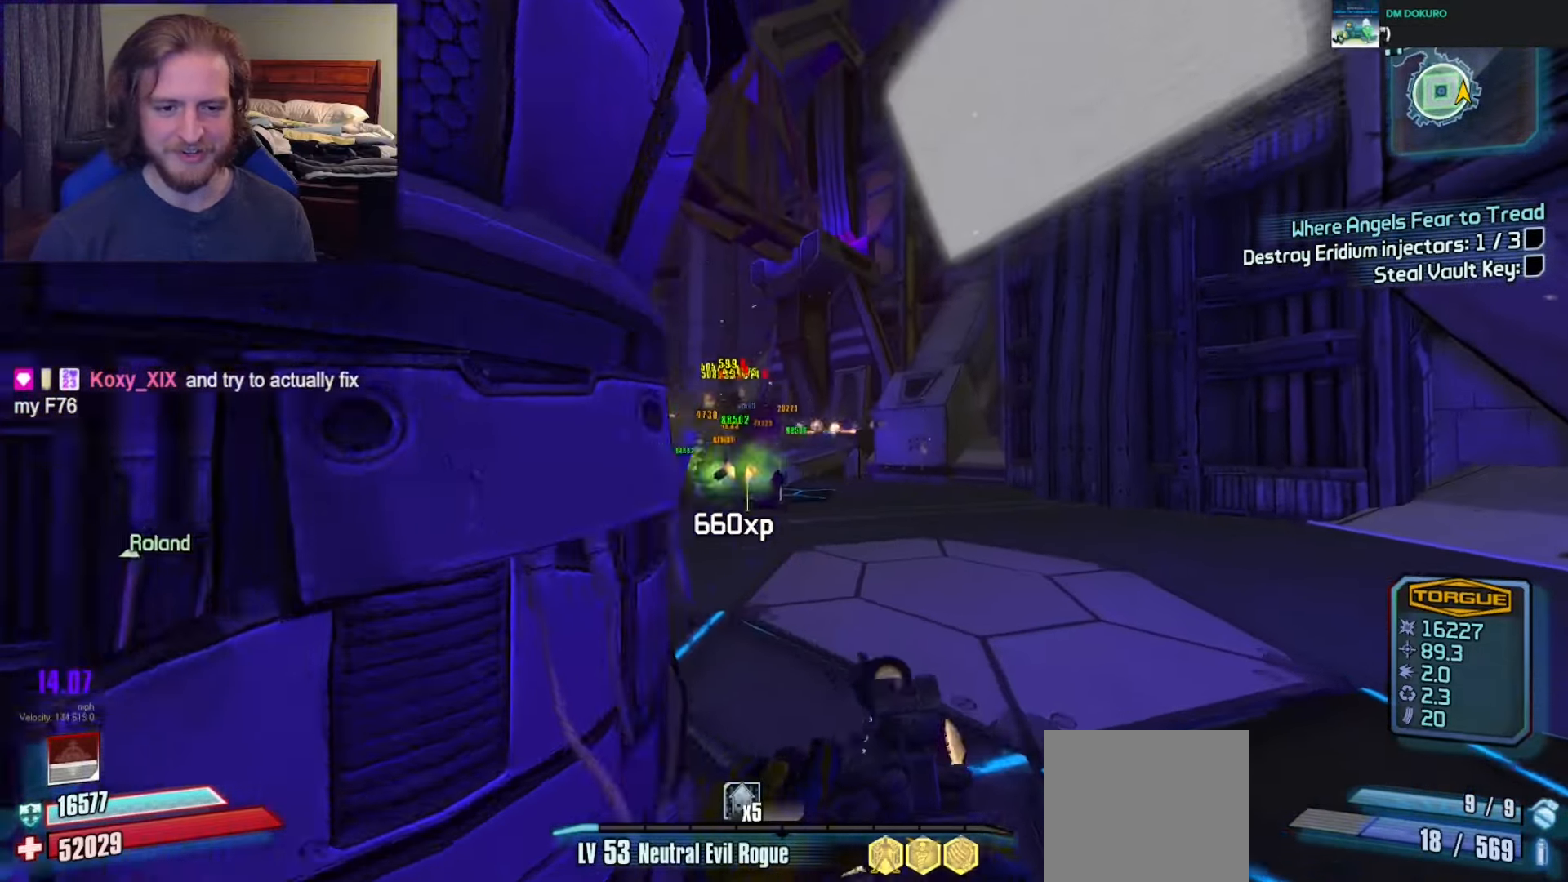
{"buttons": ["DPAD_LEFT"], "left_stick": "up", "right_stick": "left", "events": [[33, "right_stick", "down-right"], [150, "right_stick", "left"], [183, "L3", "down"], [183, "left_stick", "up"], [317, "L3", "up"], [467, "DPAD_LEFT", "down"]]}
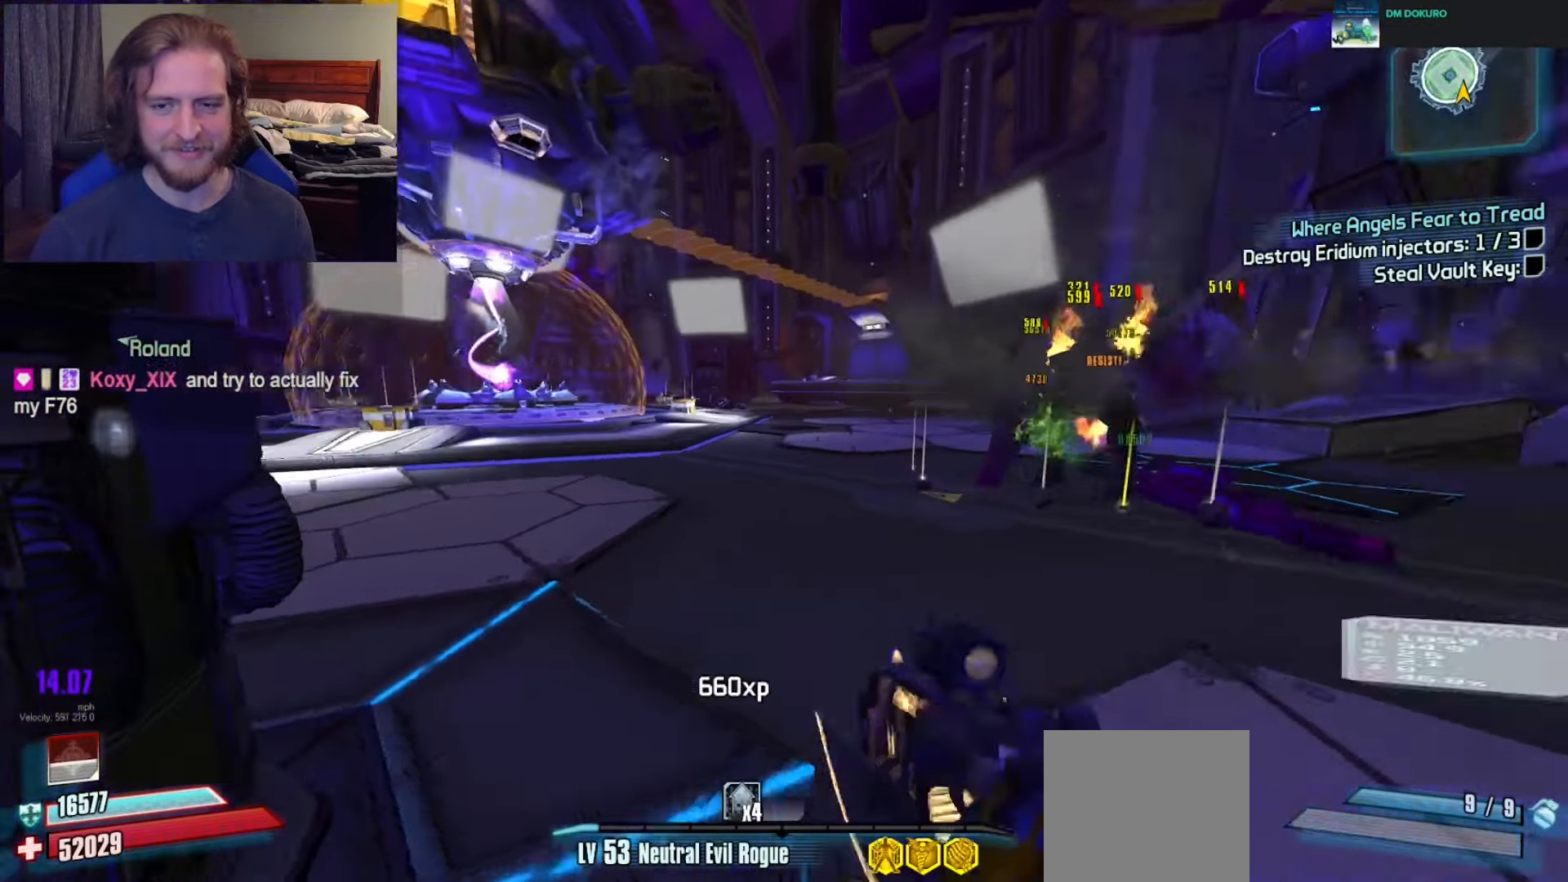
{"buttons": [], "left_stick": "up", "right_stick": "center", "events": [[83, "DPAD_LEFT", "up"], [100, "right_stick", "center"], [167, "L3", "down"], [267, "L3", "up"], [317, "X", "down"], [383, "L3", "down"], [383, "X", "up"], [483, "L3", "up"]]}
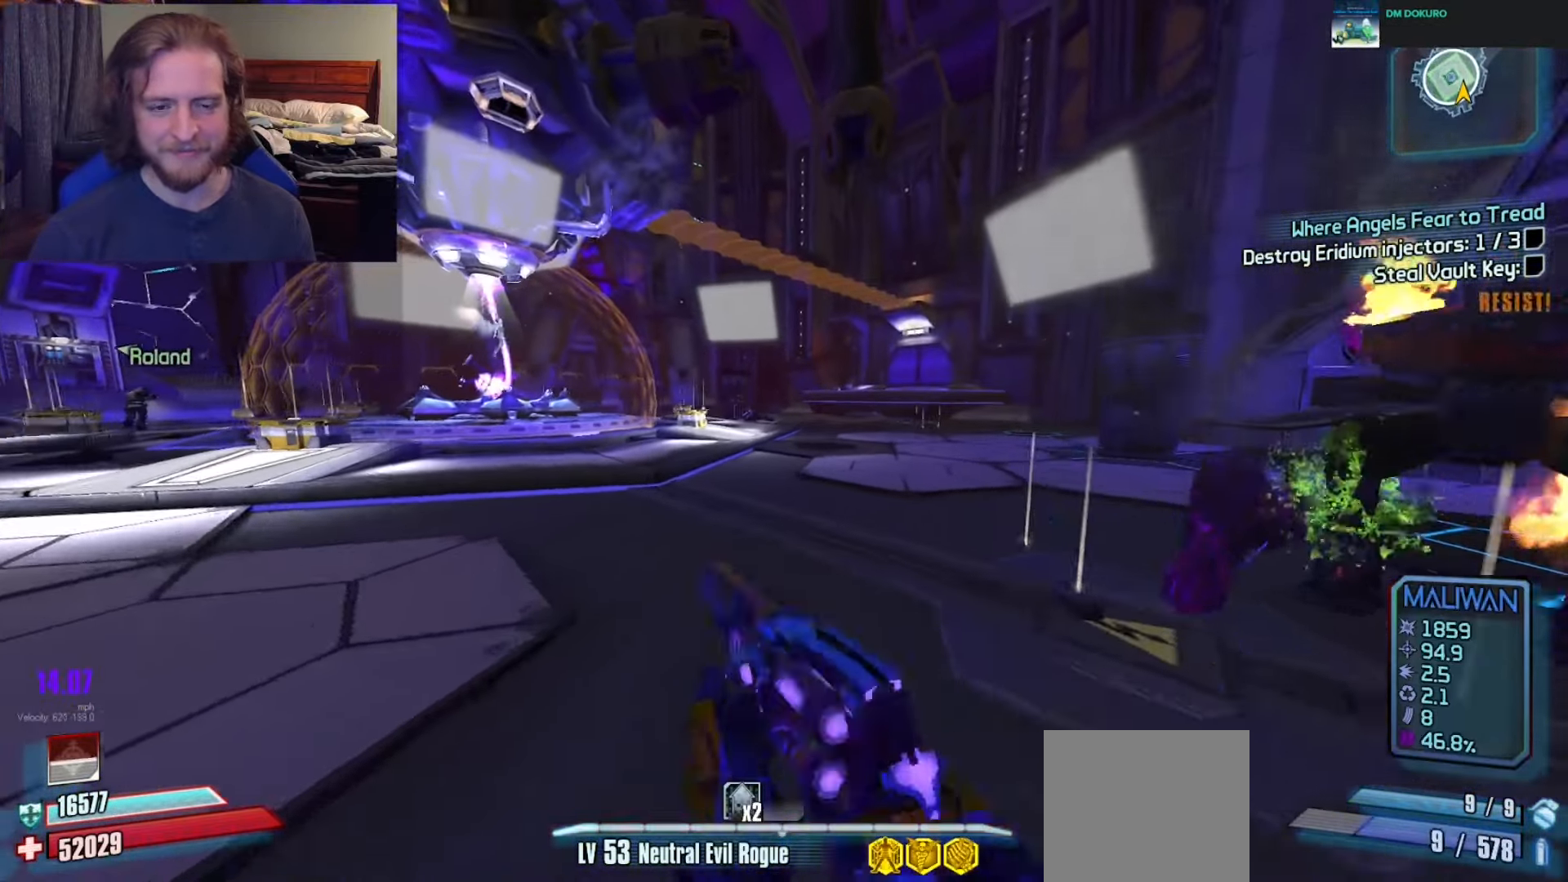
{"buttons": [], "left_stick": "up-right", "right_stick": "center", "events": [[100, "right_stick", "right"], [283, "left_stick", "up-right"], [317, "right_stick", "center"]]}
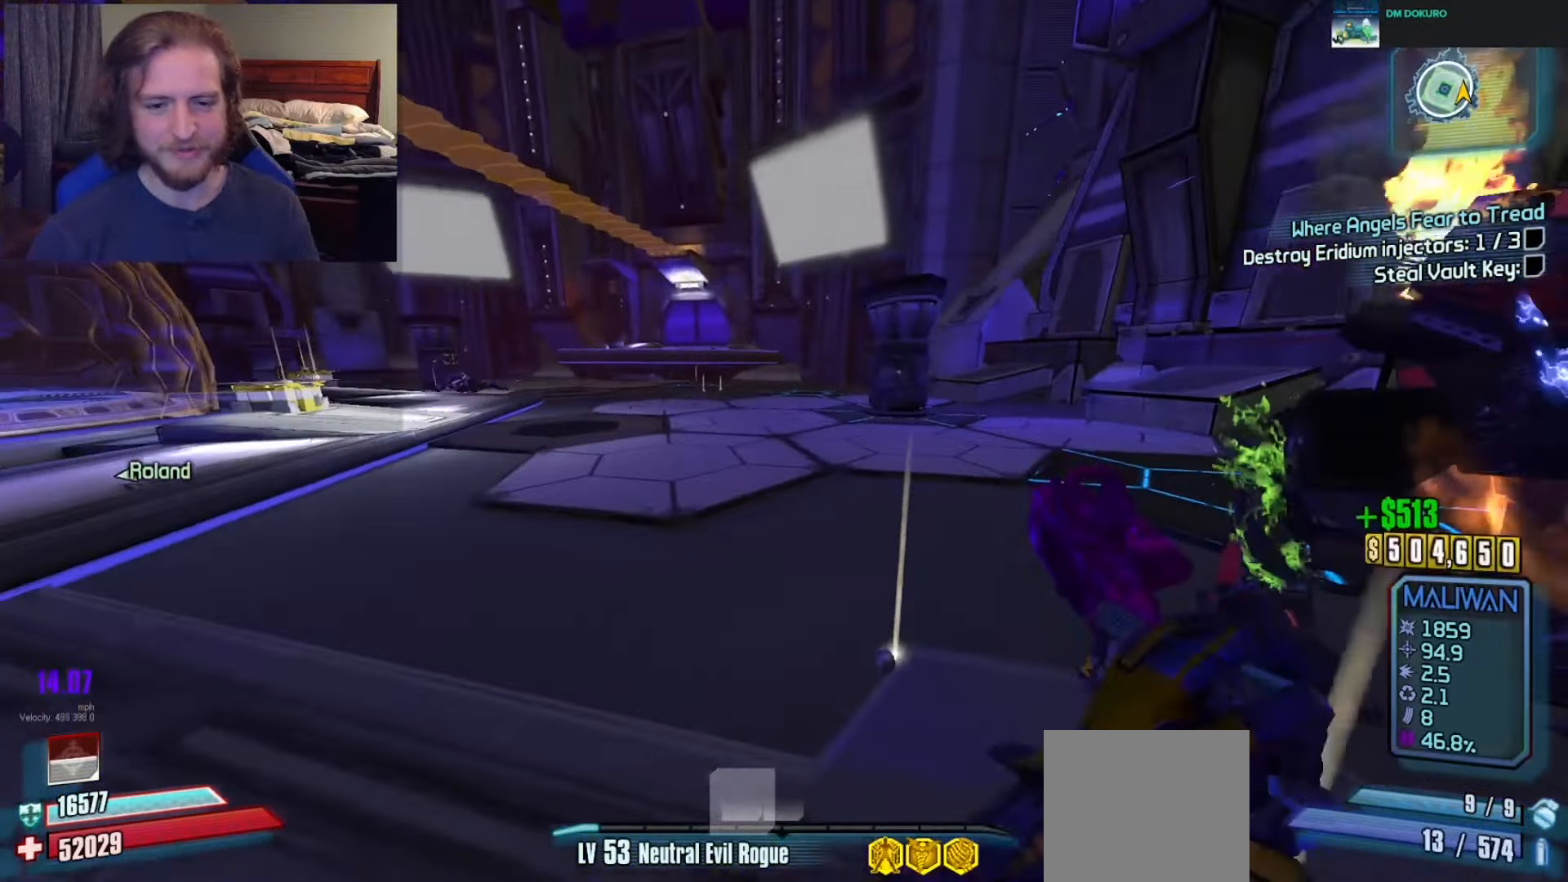
{"buttons": ["DPAD_UP"], "left_stick": "up", "right_stick": "center", "events": [[133, "right_stick", "left"], [150, "left_stick", "up"], [350, "DPAD_UP", "down"], [450, "DPAD_UP", "up"], [483, "DPAD_UP", "down"], [483, "right_stick", "center"]]}
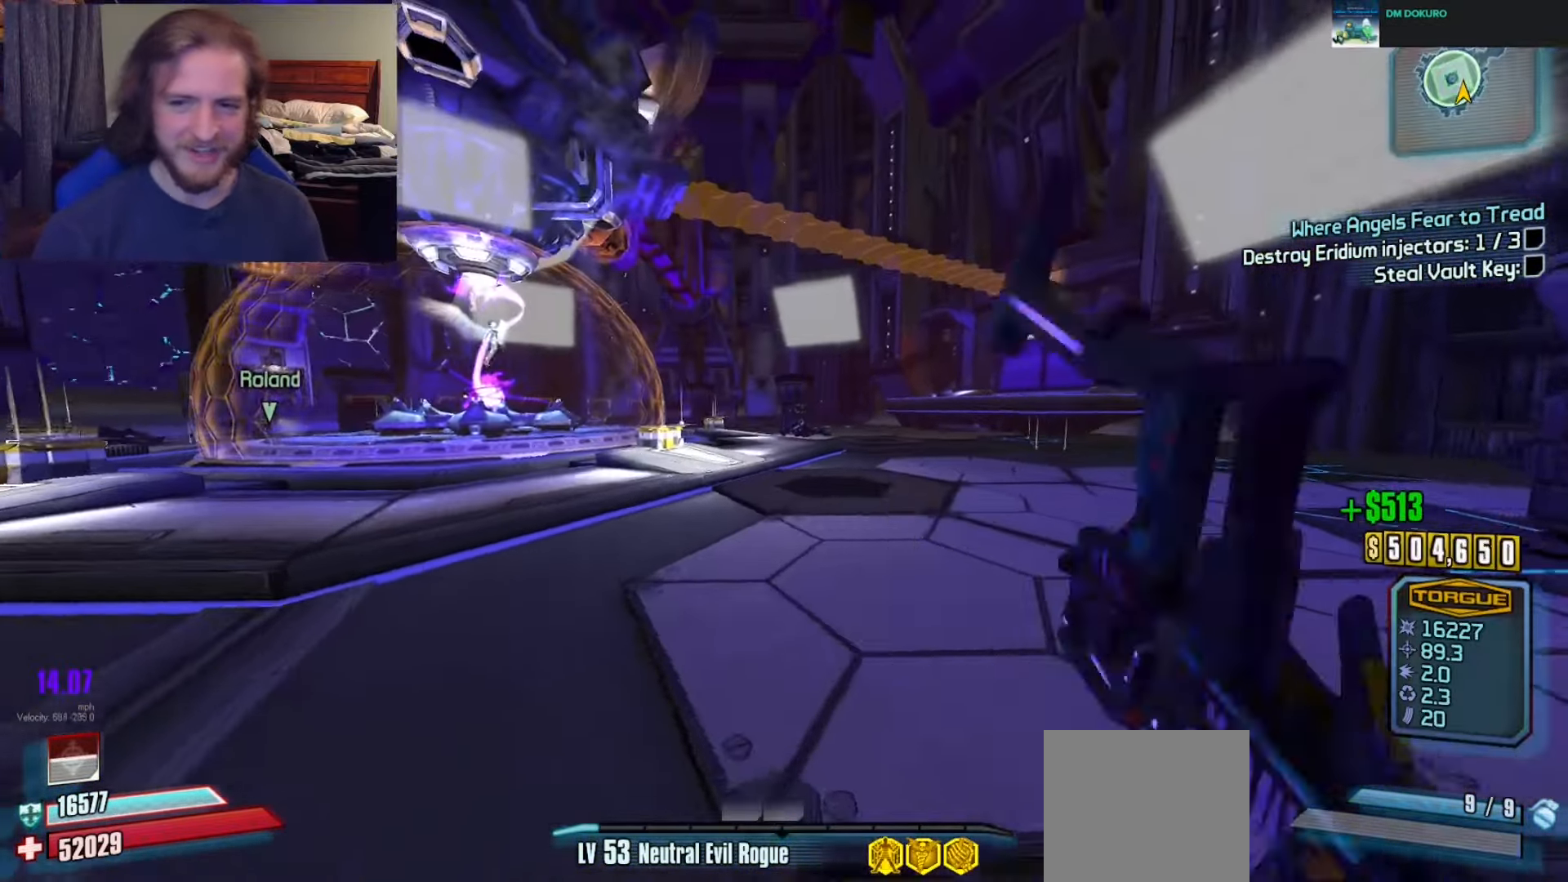
{"buttons": [], "left_stick": "up", "right_stick": "center", "events": [[83, "DPAD_UP", "up"], [233, "right_stick", "left"], [367, "right_stick", "center"]]}
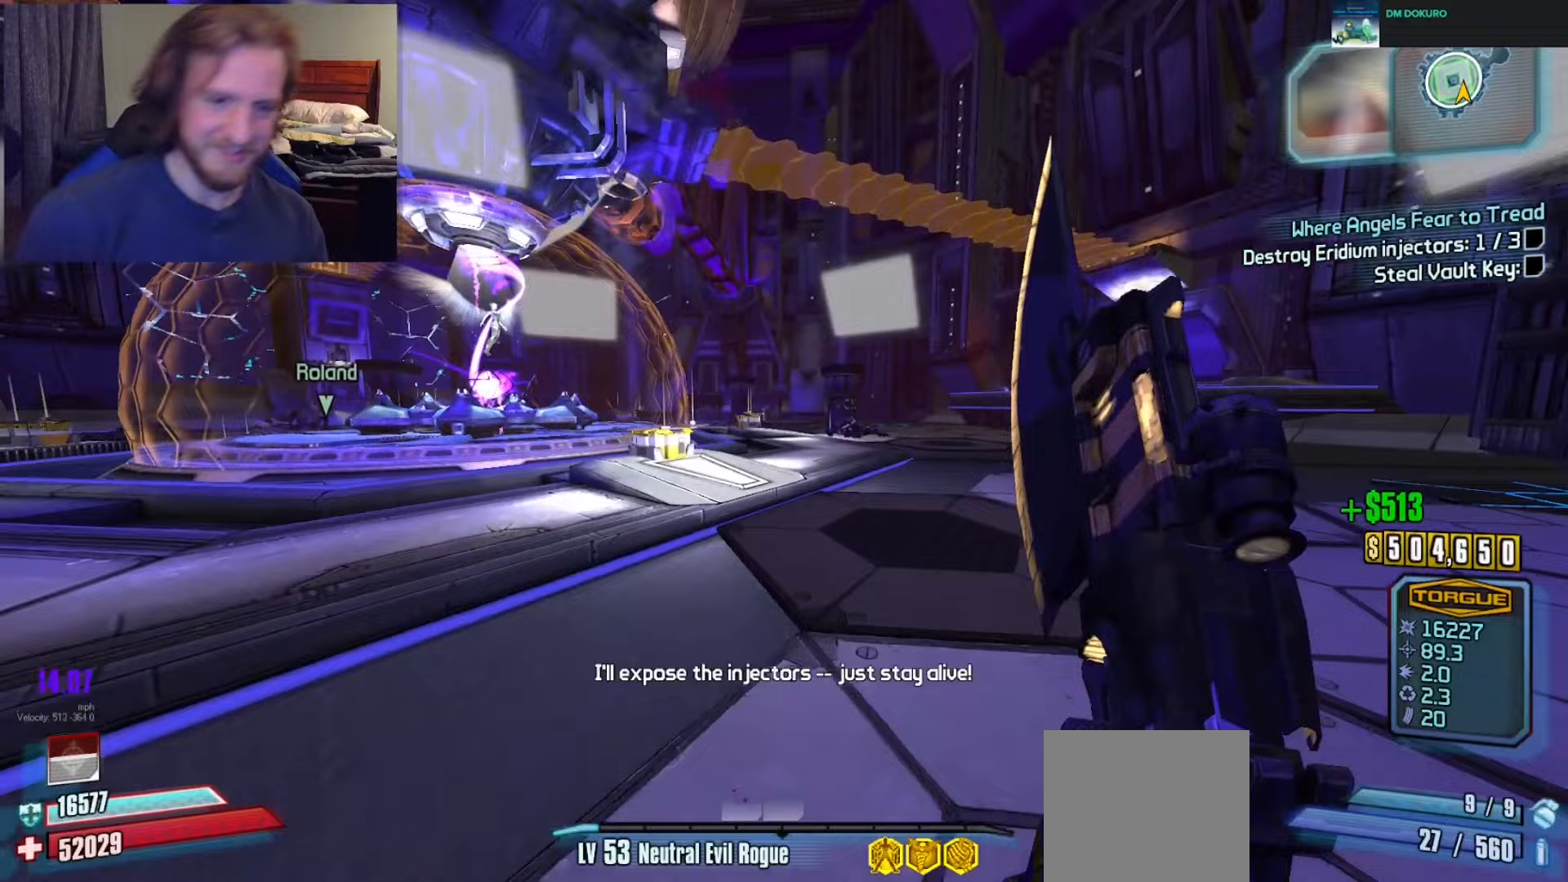
{"buttons": [], "left_stick": "up", "right_stick": "center", "events": [[333, "right_stick", "left"], [483, "right_stick", "center"]]}
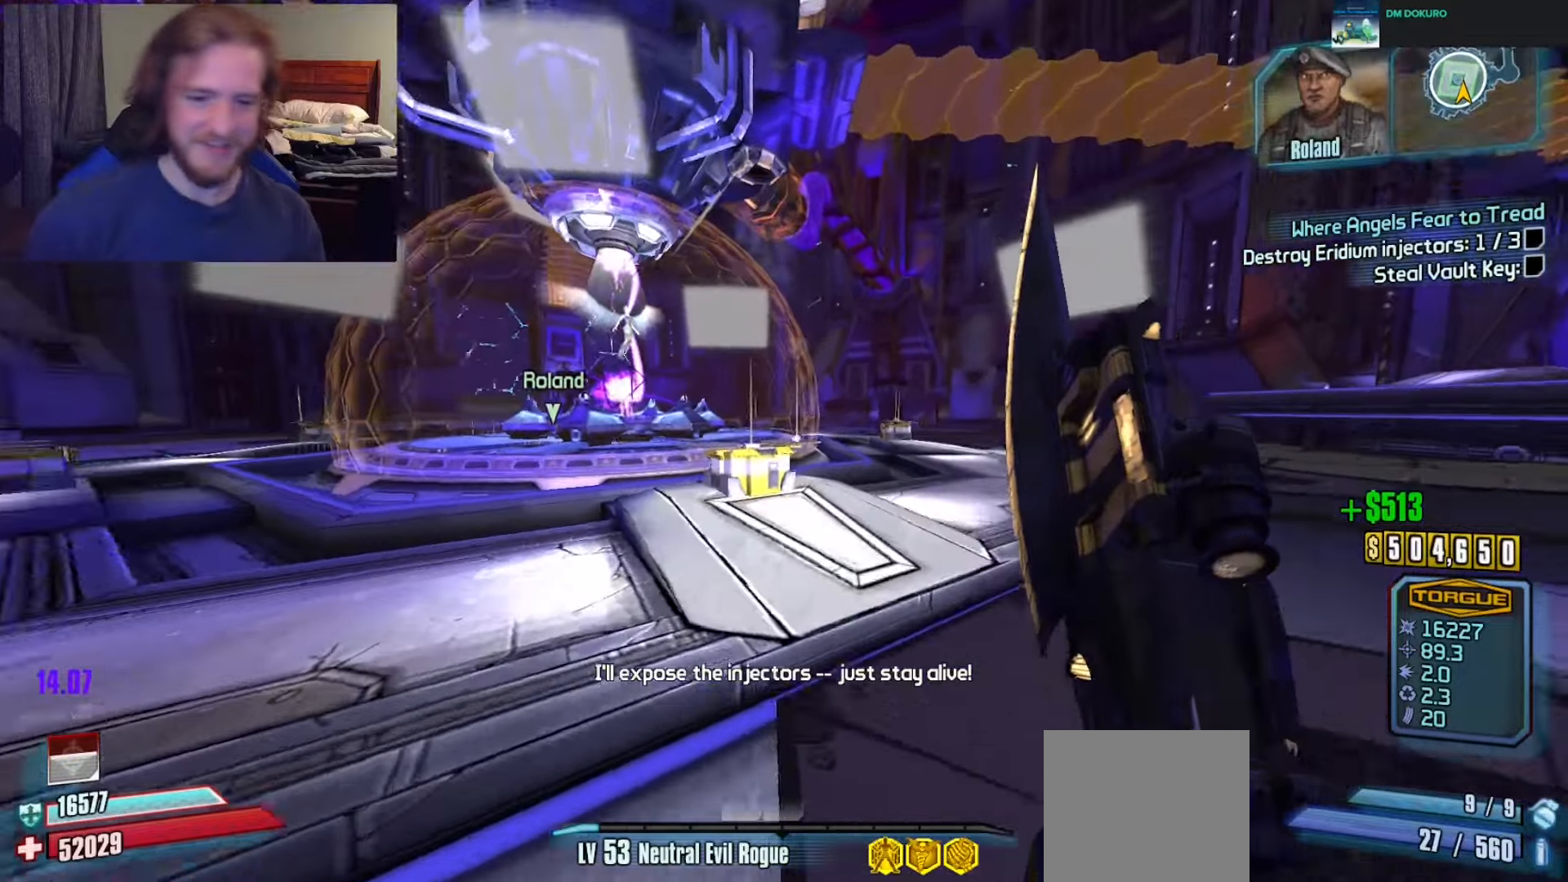
{"buttons": ["X"], "left_stick": "center", "right_stick": "center", "events": [[333, "left_stick", "up-left"], [450, "left_stick", "center"], [467, "X", "down"]]}
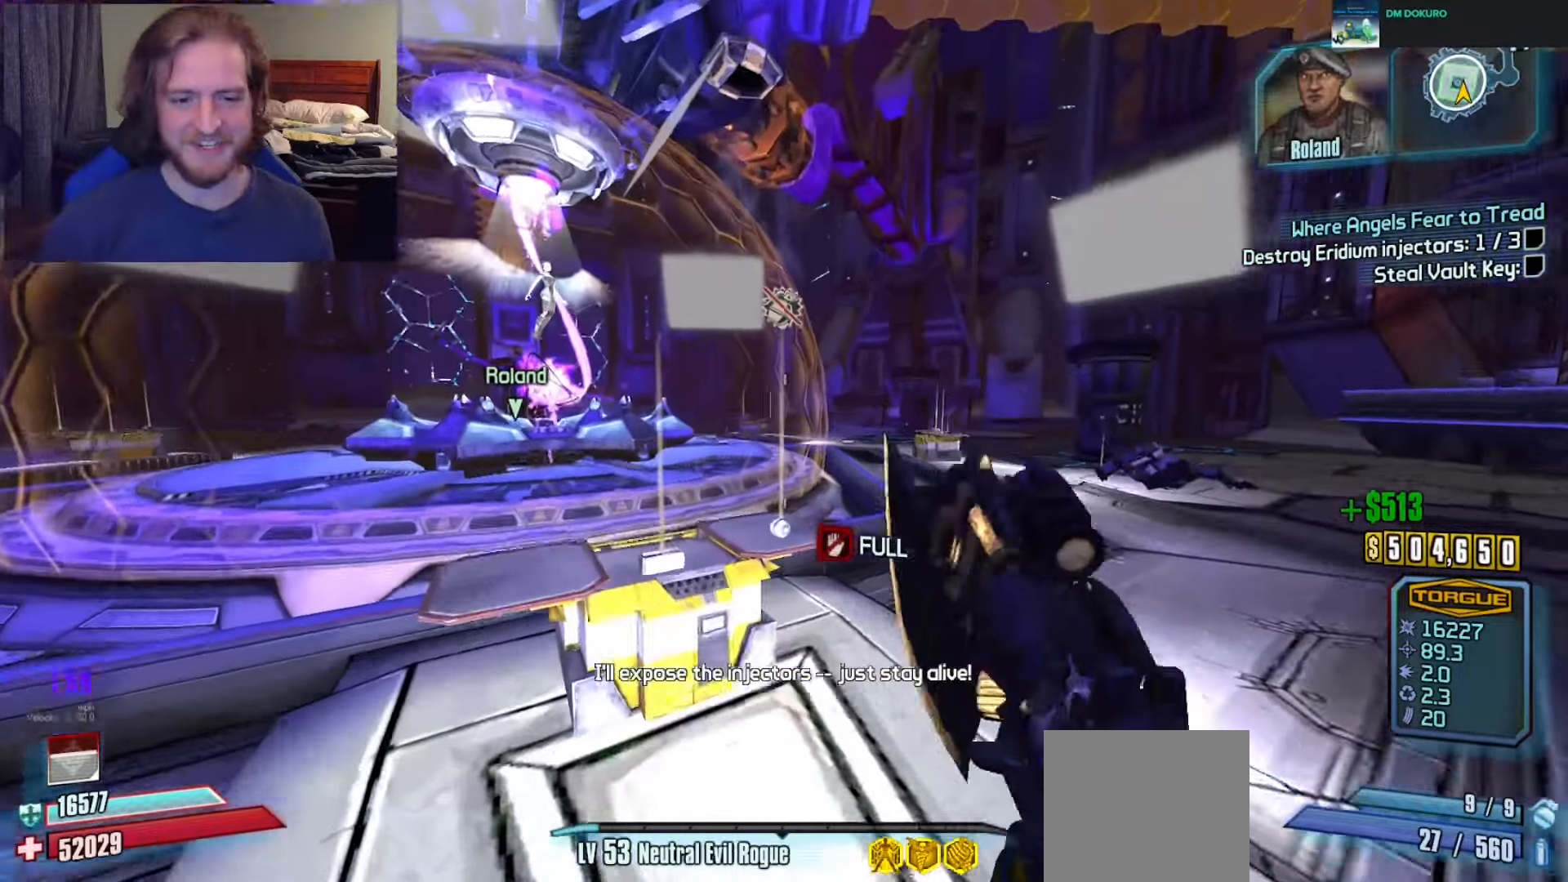
{"buttons": ["L3"], "left_stick": "up", "right_stick": "center", "events": [[317, "X", "up"], [317, "left_stick", "up-right"], [483, "left_stick", "up"], [500, "L3", "down"]]}
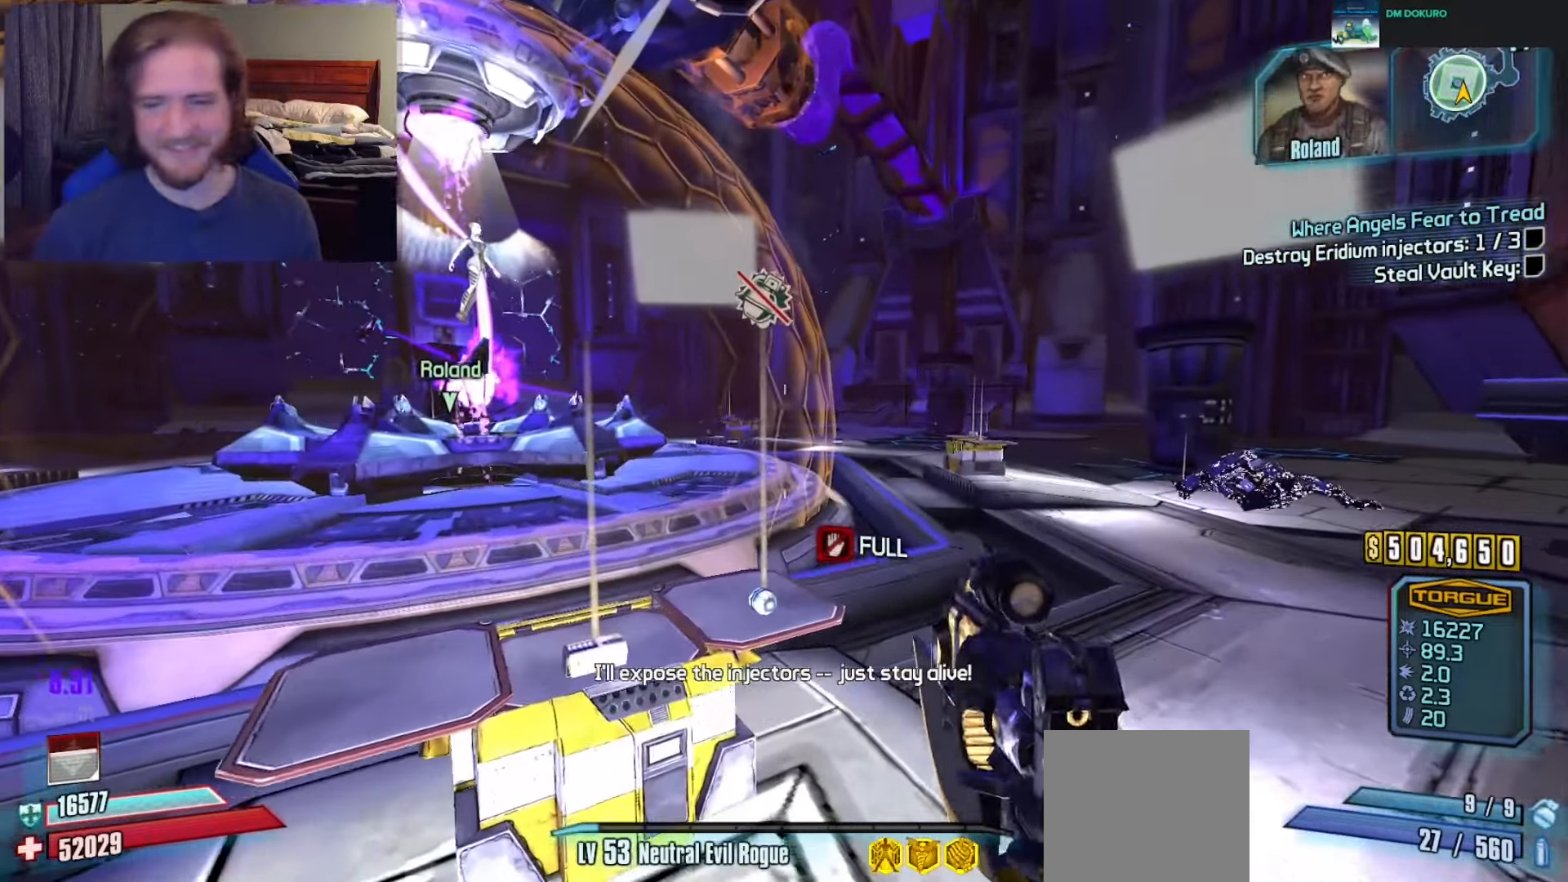
{"buttons": [], "left_stick": "up", "right_stick": "center", "events": [[33, "right_stick", "right"], [100, "L3", "up"], [233, "right_stick", "center"]]}
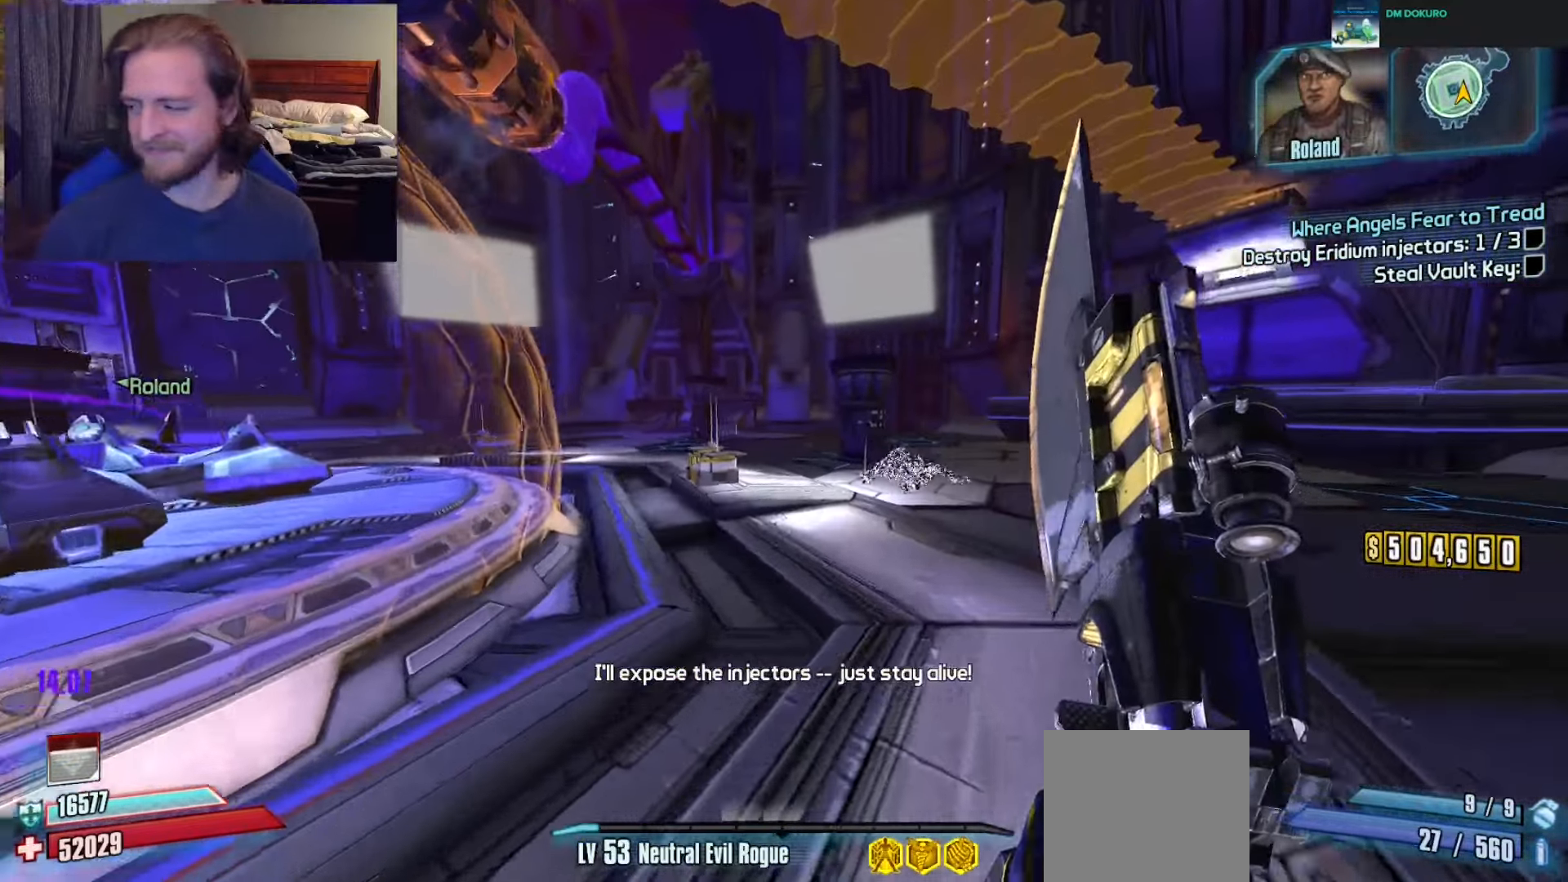
{"buttons": [], "left_stick": "up", "right_stick": "center", "events": [[33, "right_stick", "left"], [133, "right_stick", "center"], [333, "right_stick", "left"], [417, "right_stick", "center"]]}
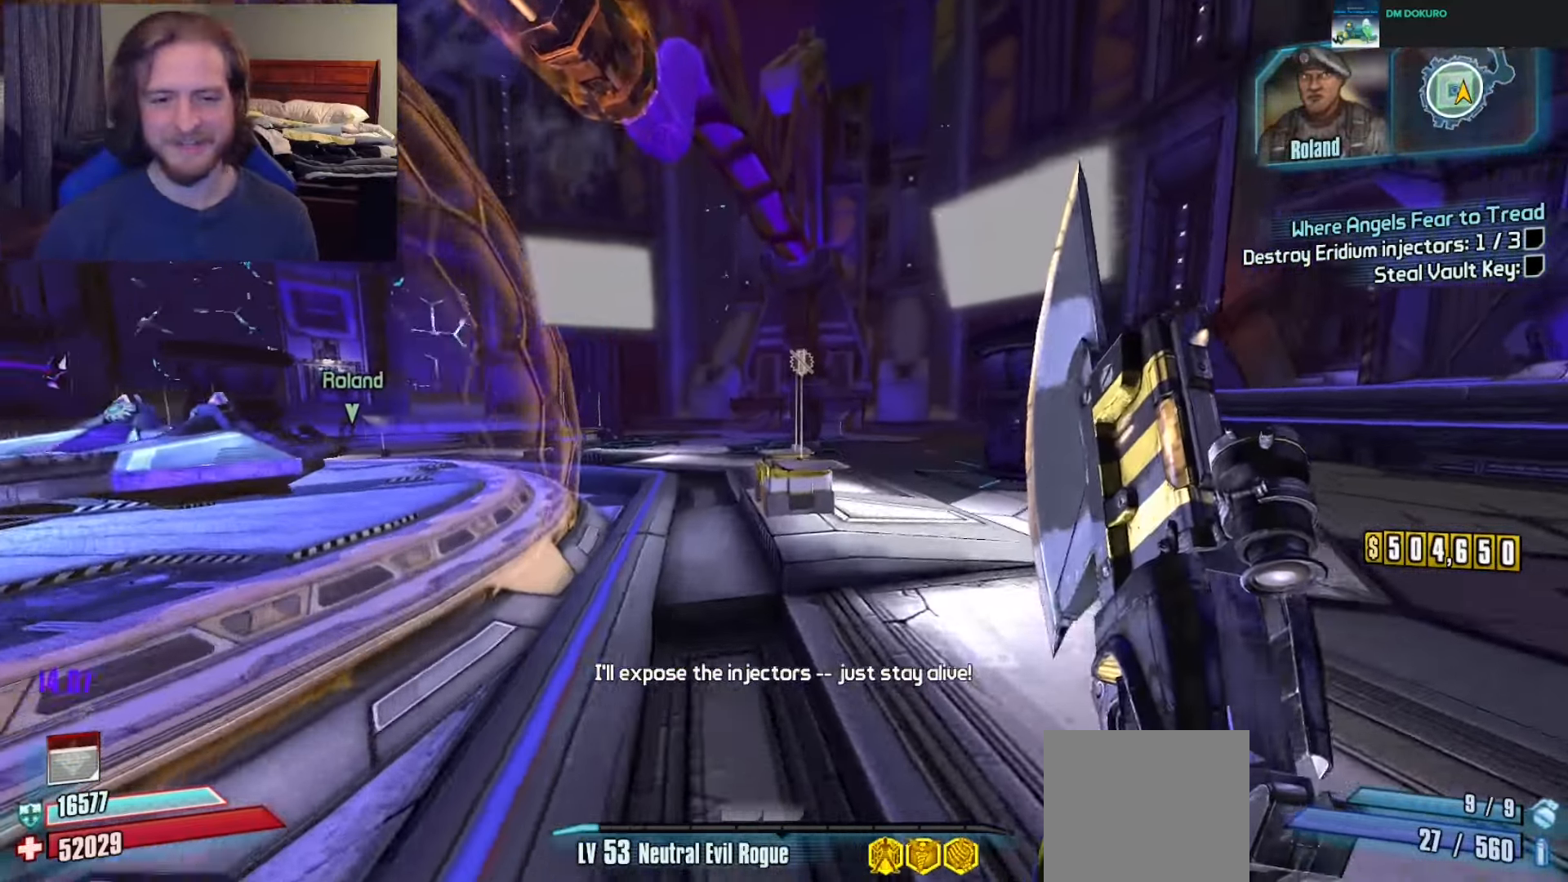
{"buttons": ["X"], "left_stick": "center", "right_stick": "center", "events": [[333, "X", "down"], [417, "left_stick", "center"]]}
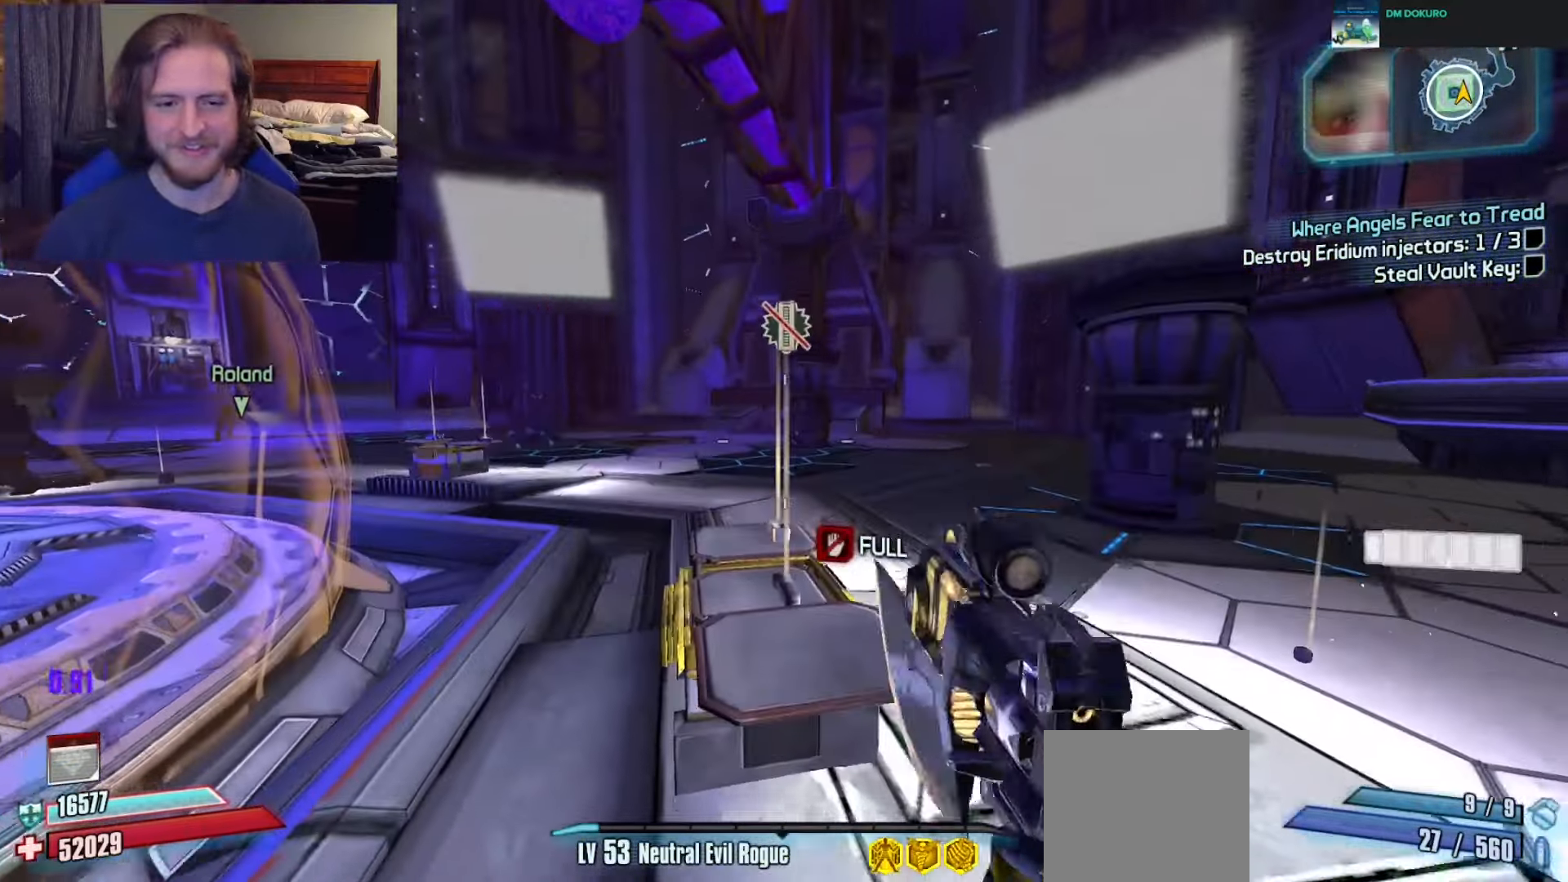
{"buttons": [], "left_stick": "center", "right_stick": "center", "events": [[267, "R1", "down"], [267, "X", "up"], [400, "R1", "up"]]}
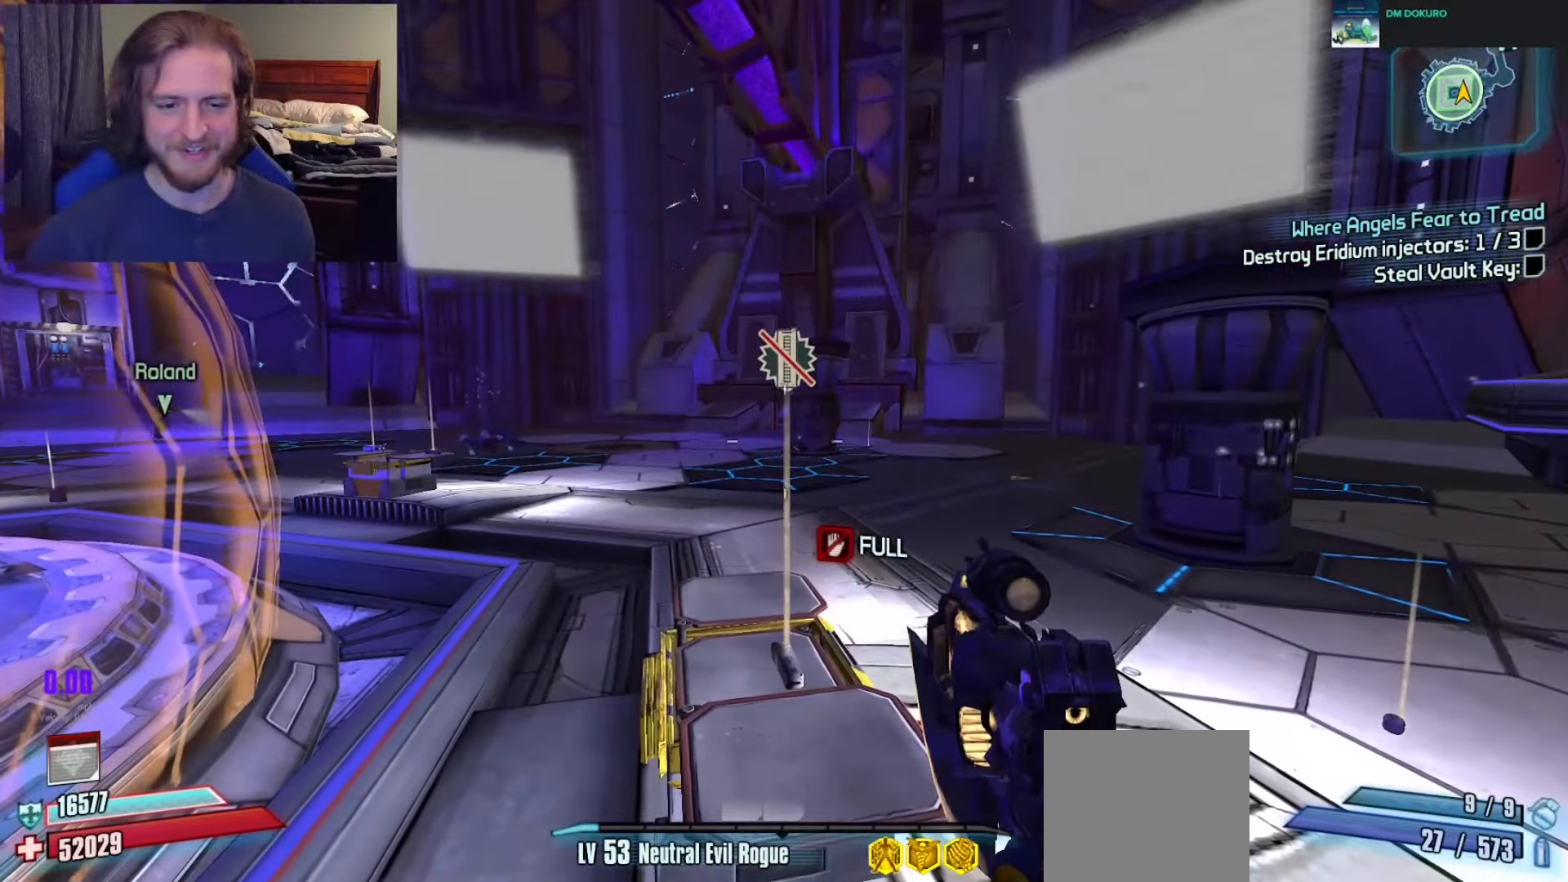
{"buttons": [], "left_stick": "center", "right_stick": "center", "events": []}
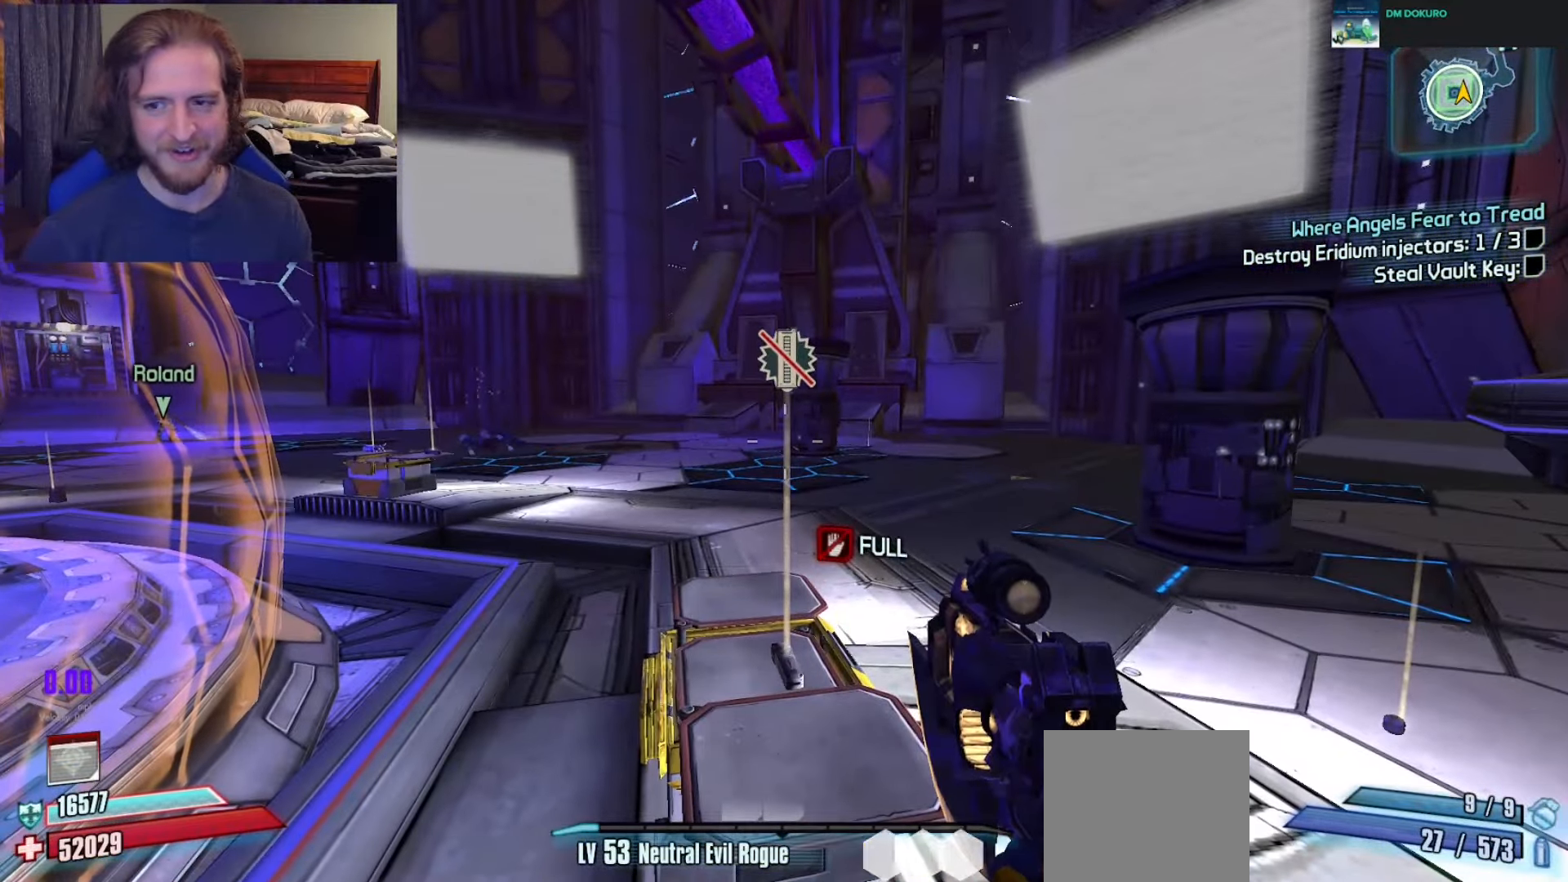
{"buttons": [], "left_stick": "center", "right_stick": "center", "events": []}